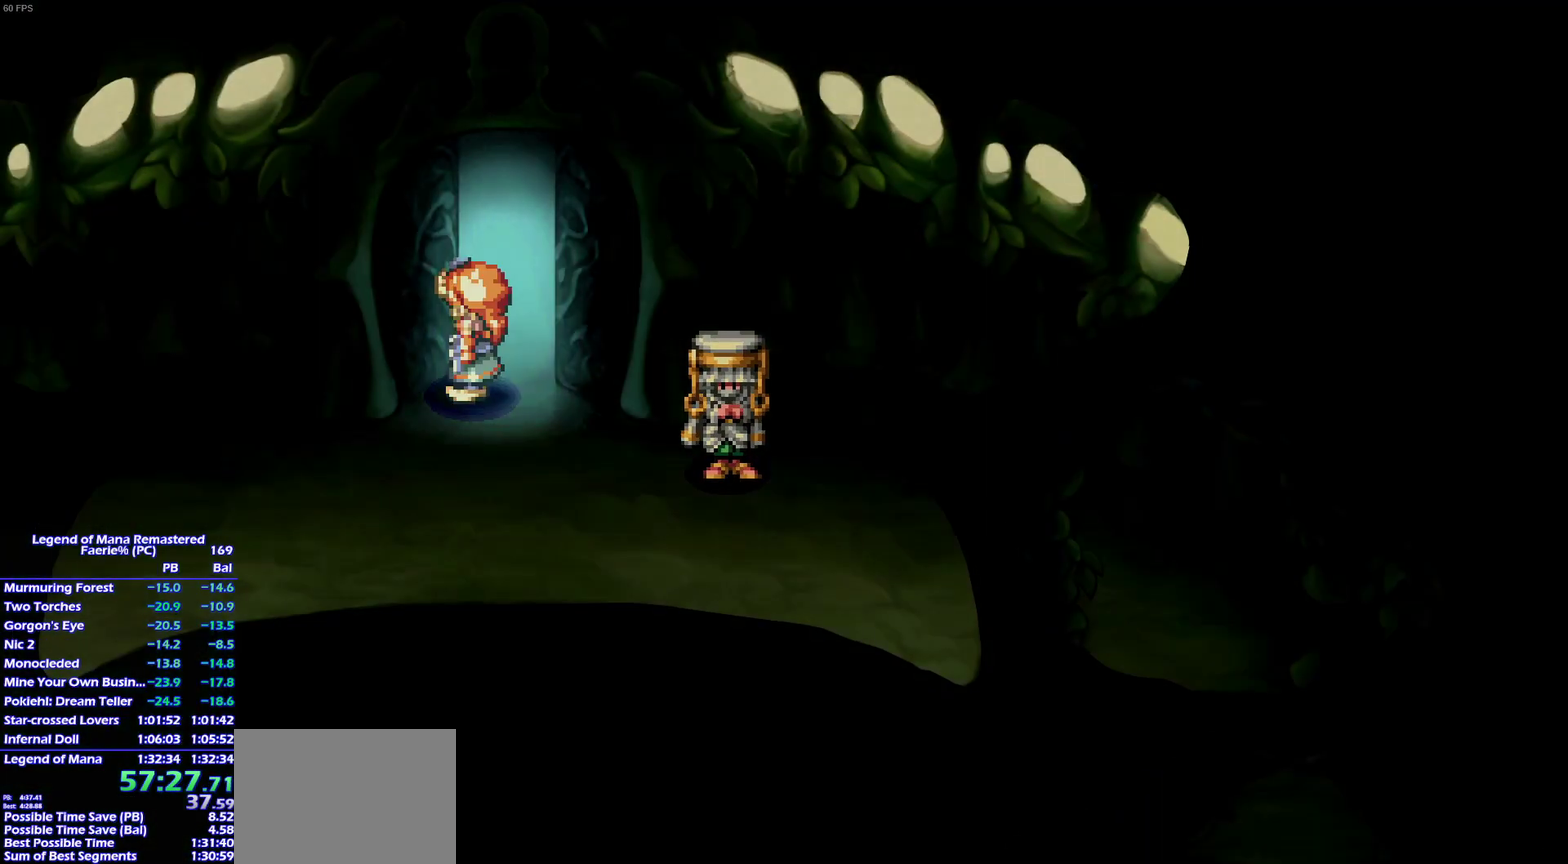
Gameplay with a controller (PlayStation layout); each line is a JSON object with the inputs held at the frame after it. This overlay highlights the sticks when they move; stick clicks (L3 R3) are not distinguishable. Not read: L3 R3 SELECT START left_stick.
{"buttons": [], "right_stick": "center"}
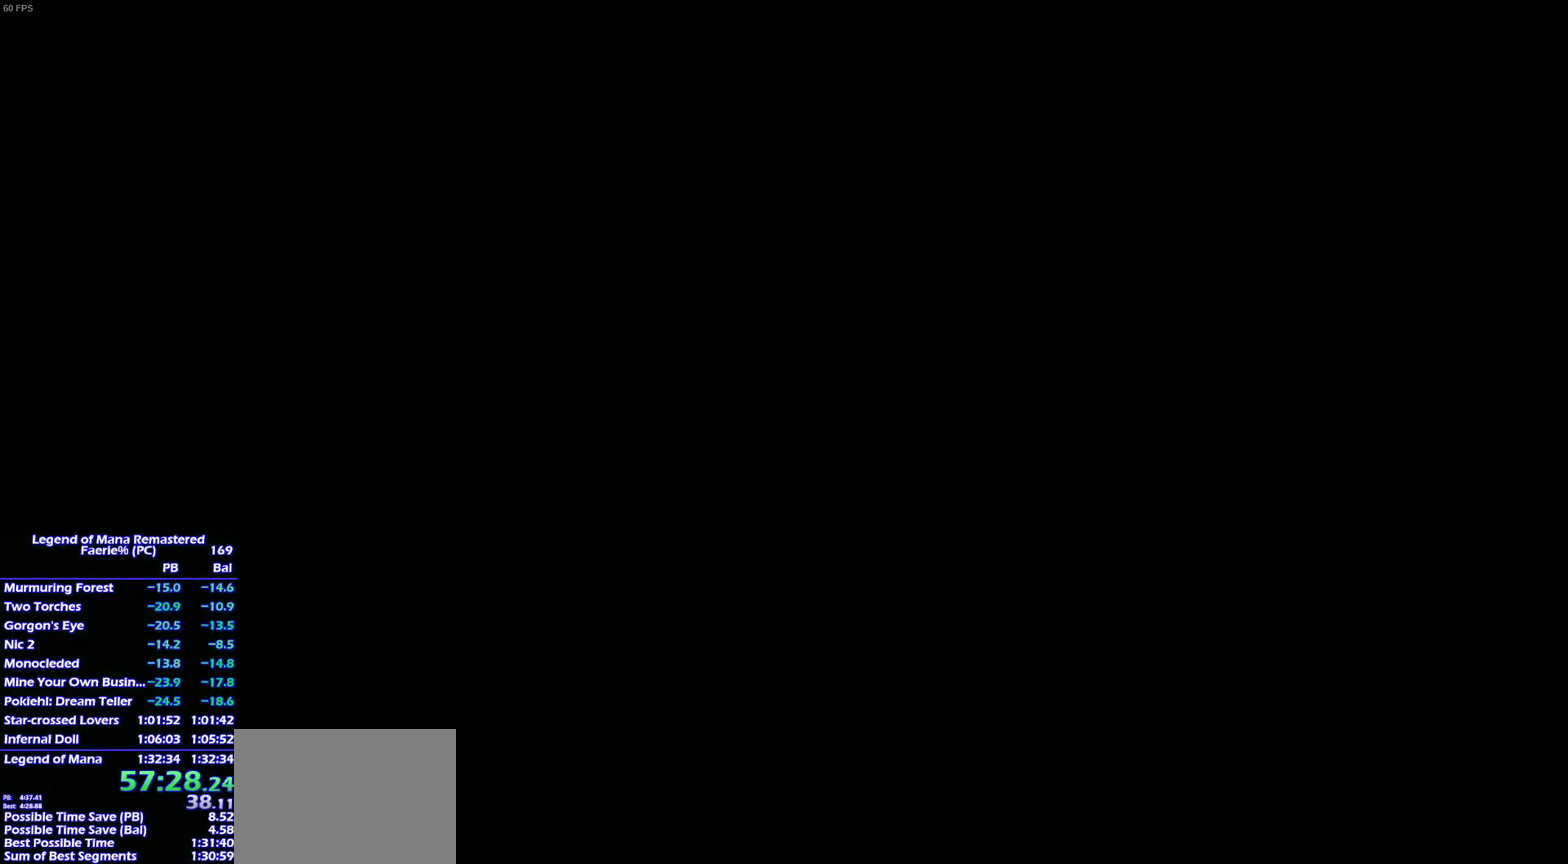
{"buttons": ["CROSS"], "right_stick": "center"}
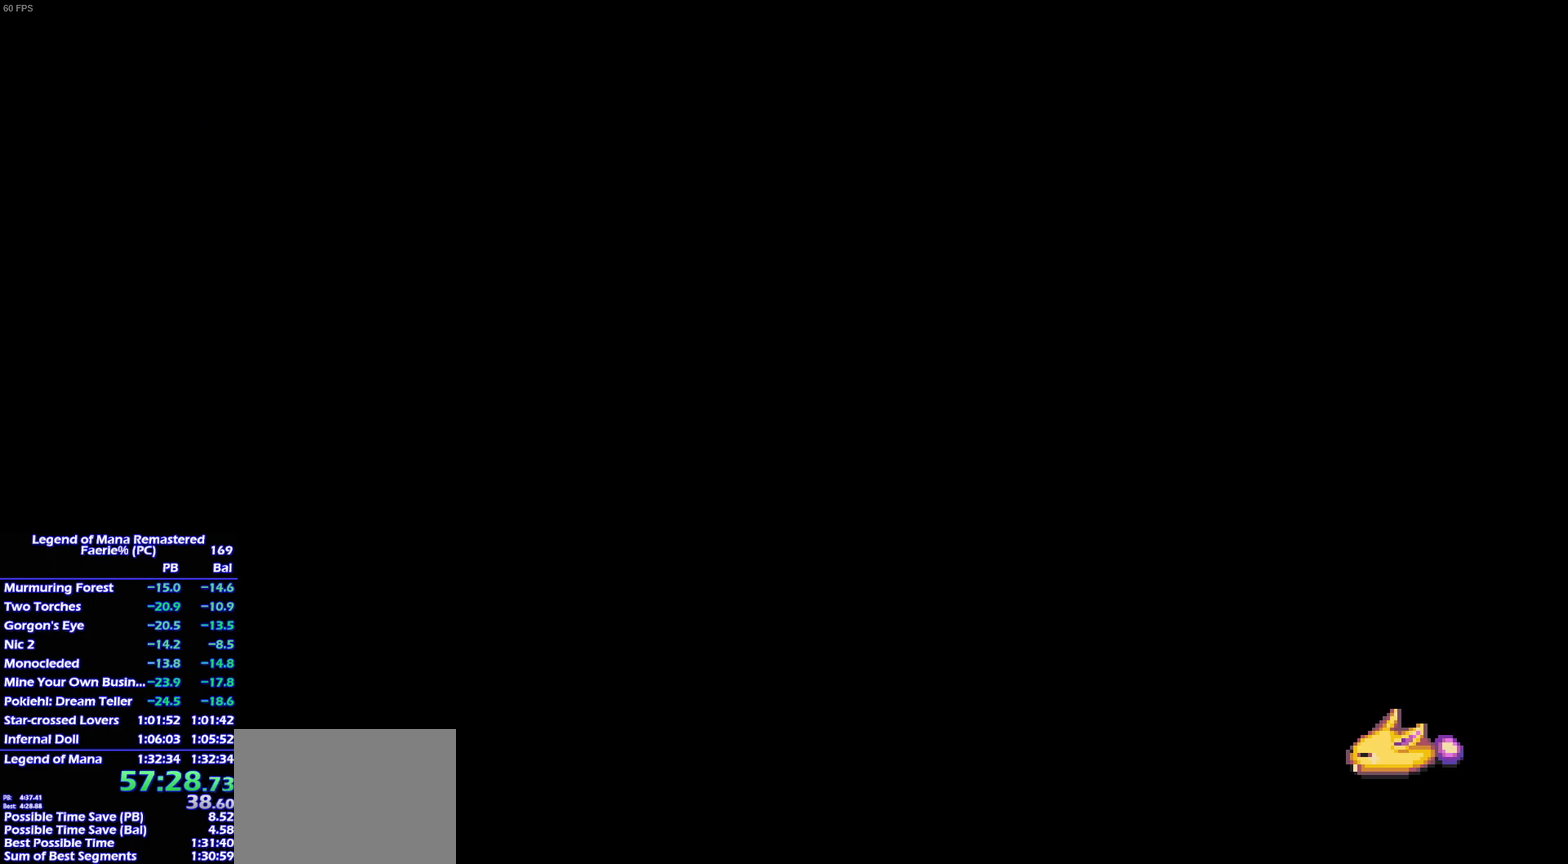
{"buttons": ["CROSS"], "right_stick": "center"}
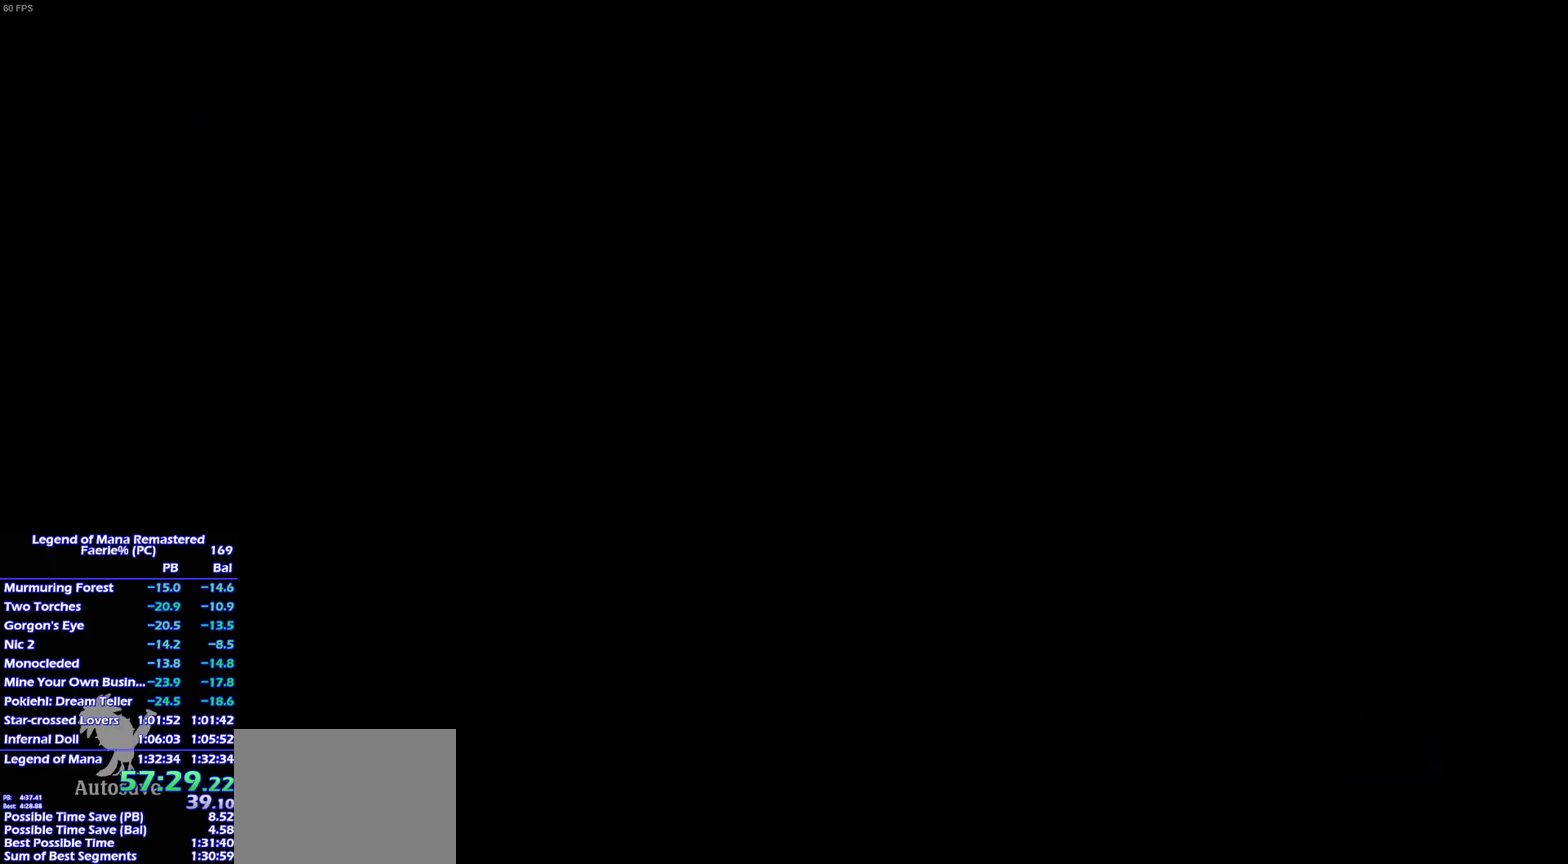
{"buttons": [], "right_stick": "center"}
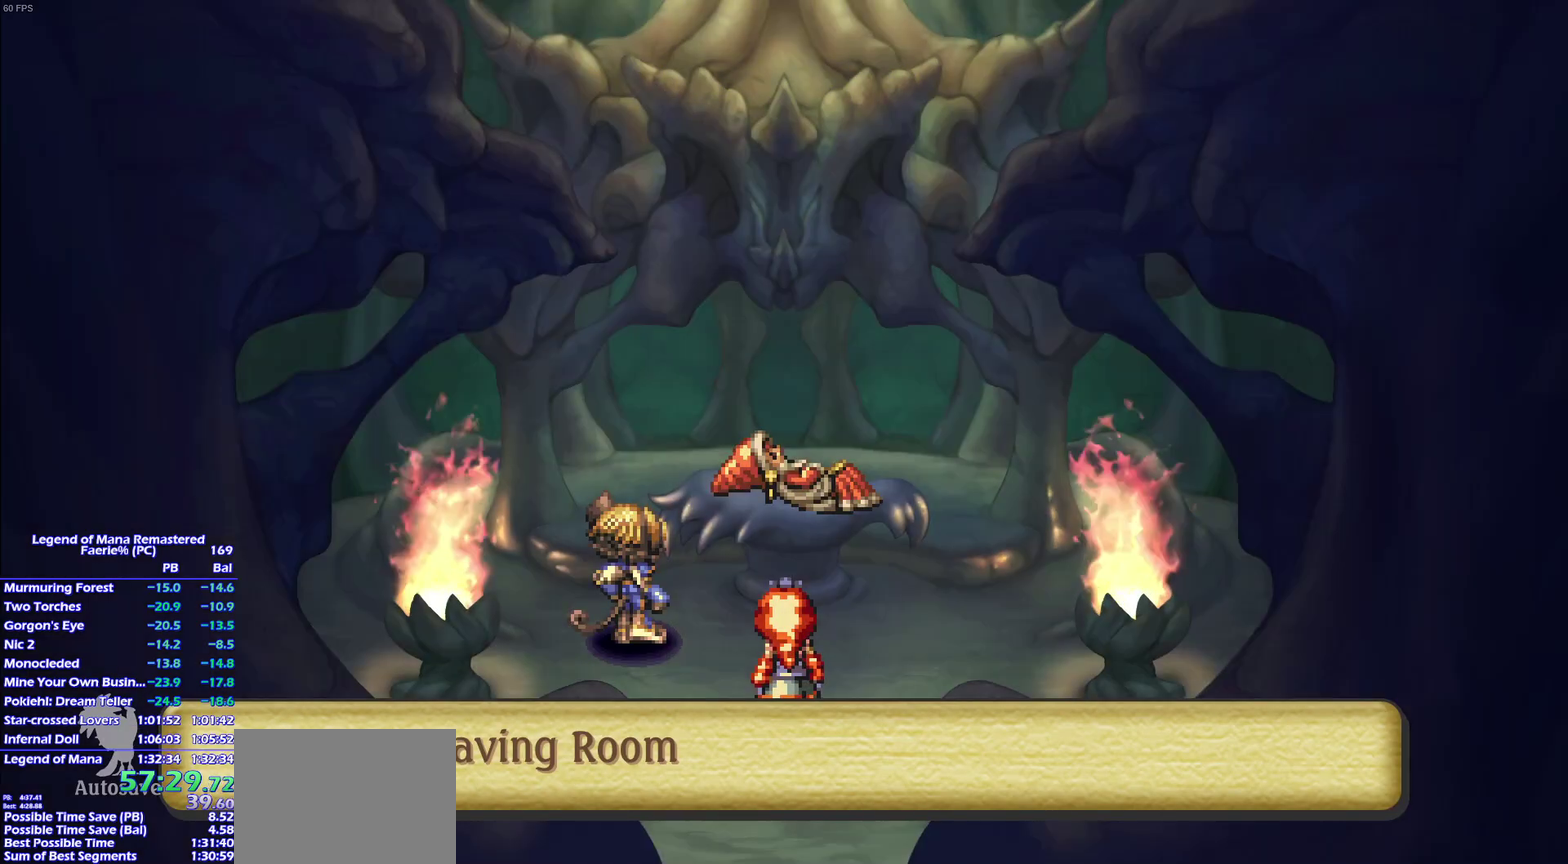
{"buttons": [], "right_stick": "down-left"}
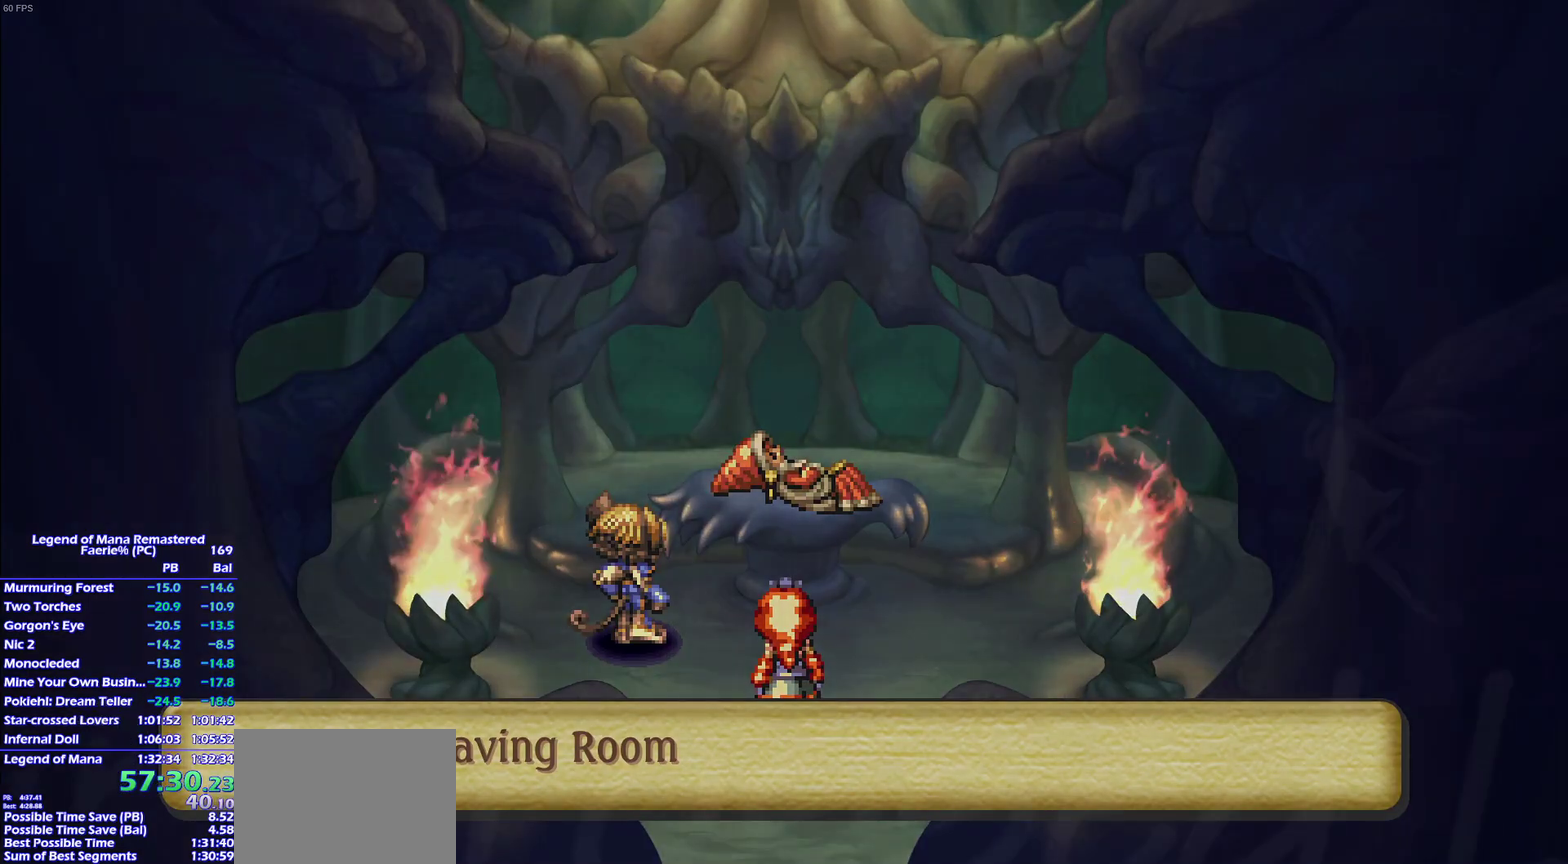
{"buttons": ["CROSS"], "right_stick": "center"}
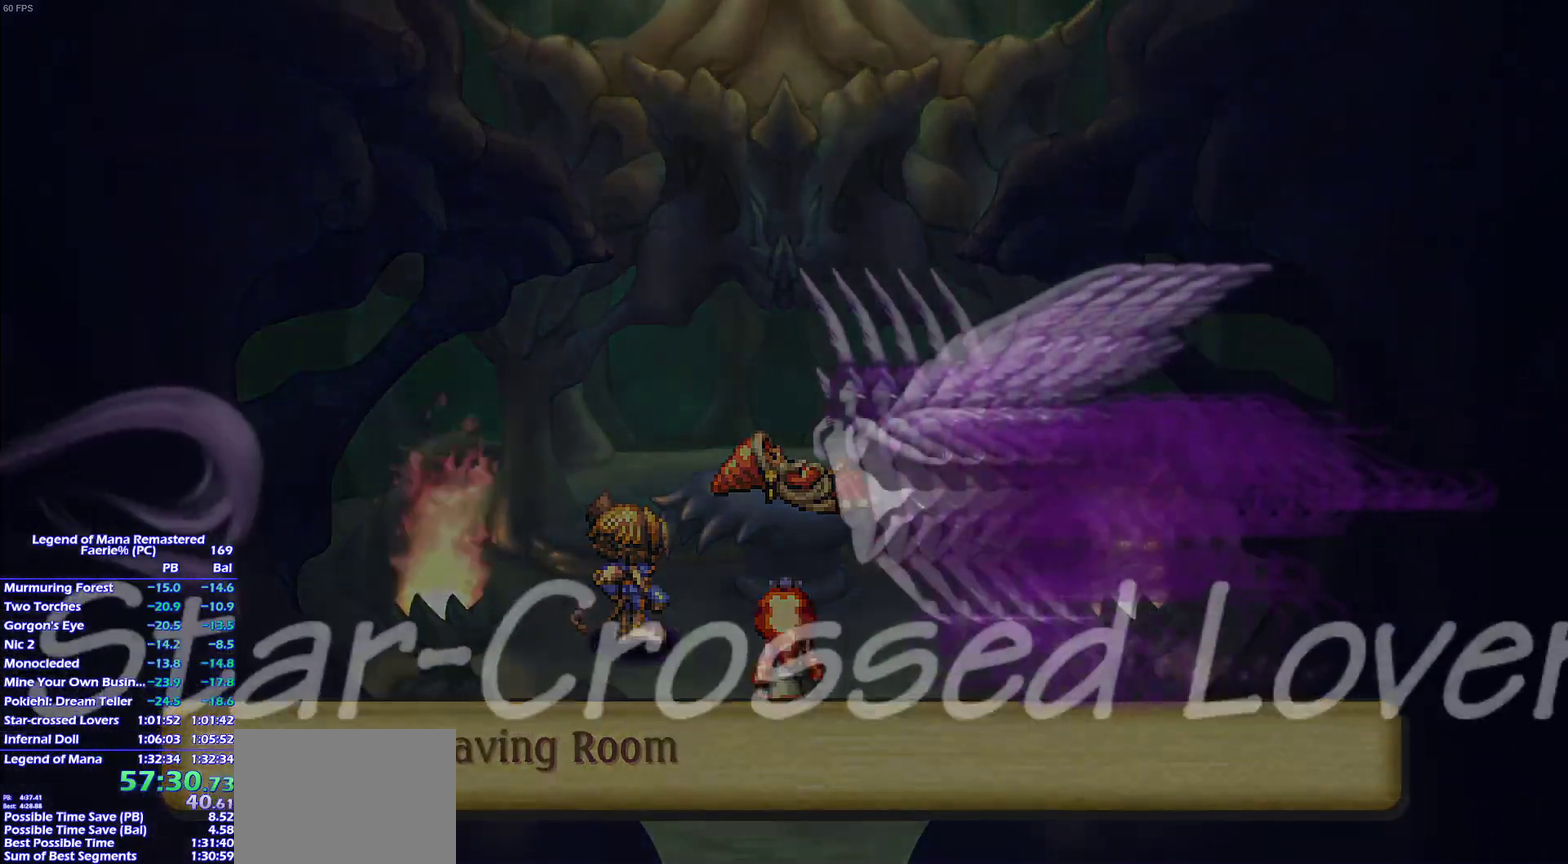
{"buttons": ["CROSS"], "right_stick": "center"}
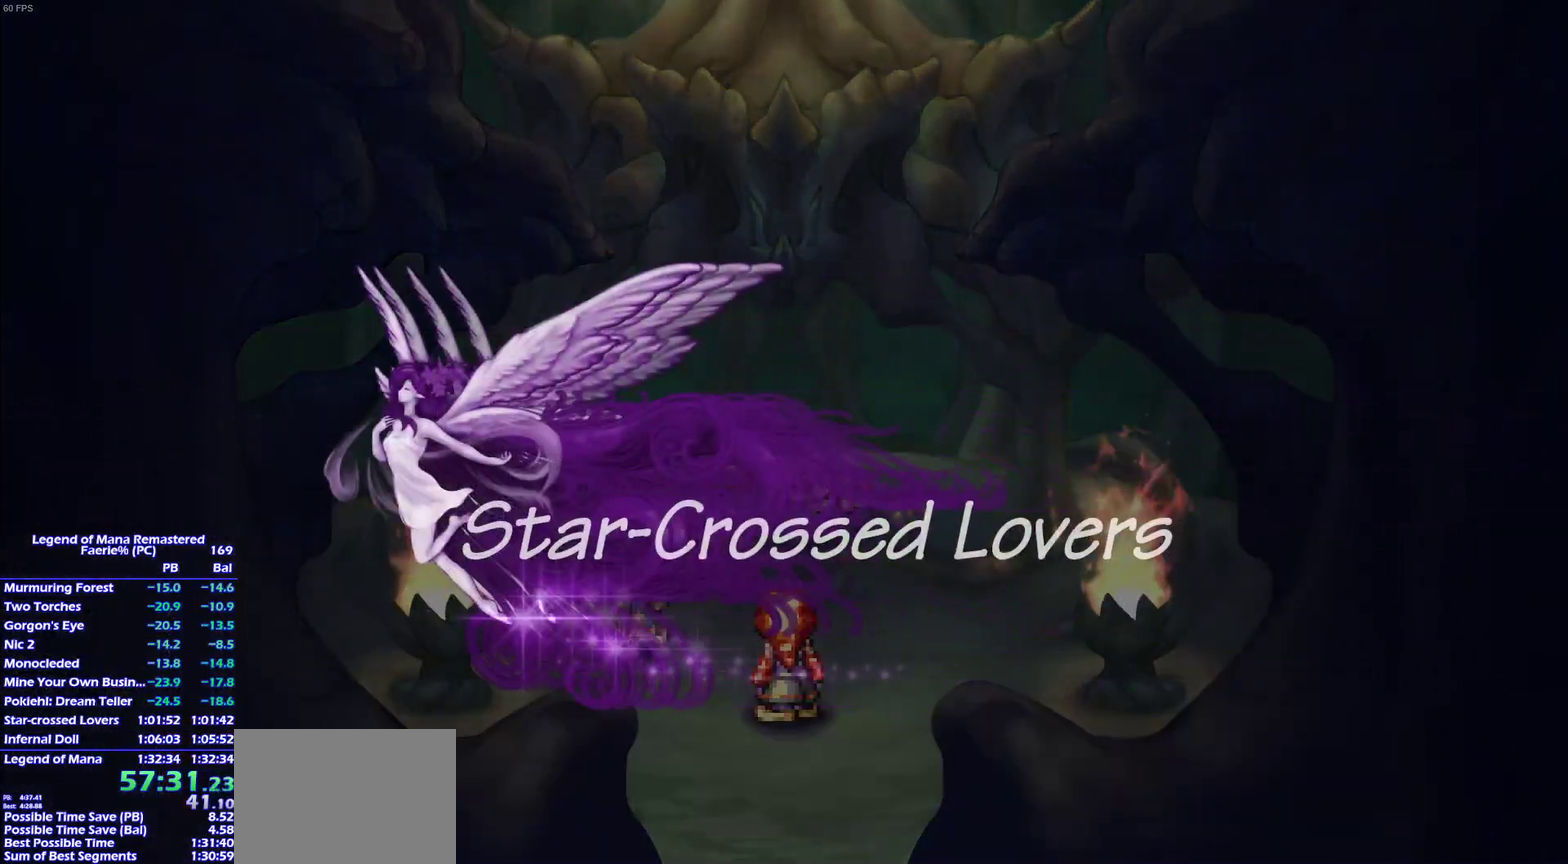
{"buttons": ["CROSS"], "right_stick": "center"}
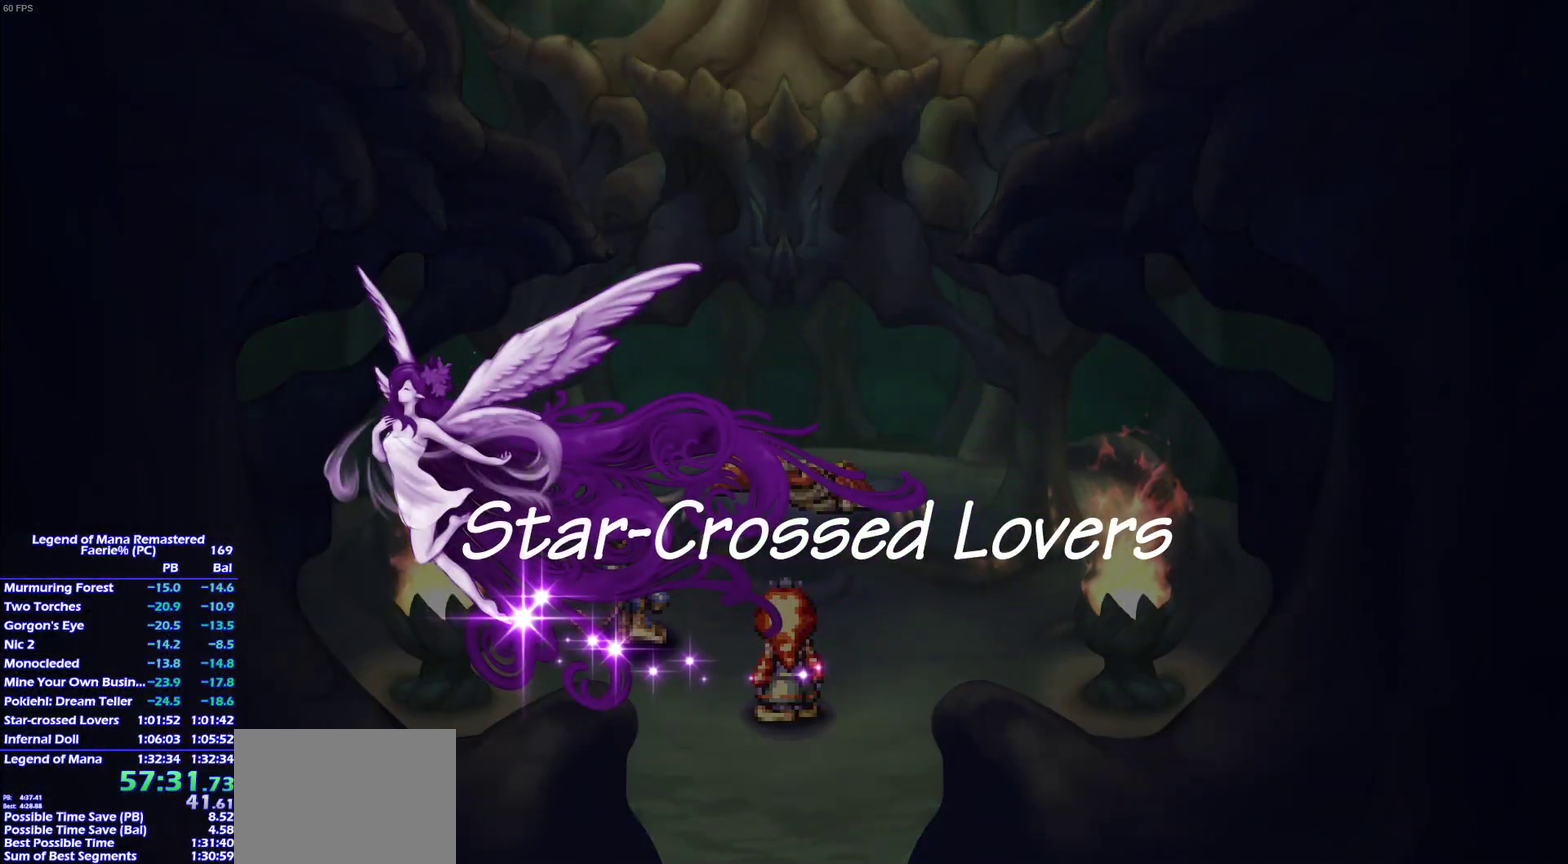
{"buttons": [], "right_stick": "center"}
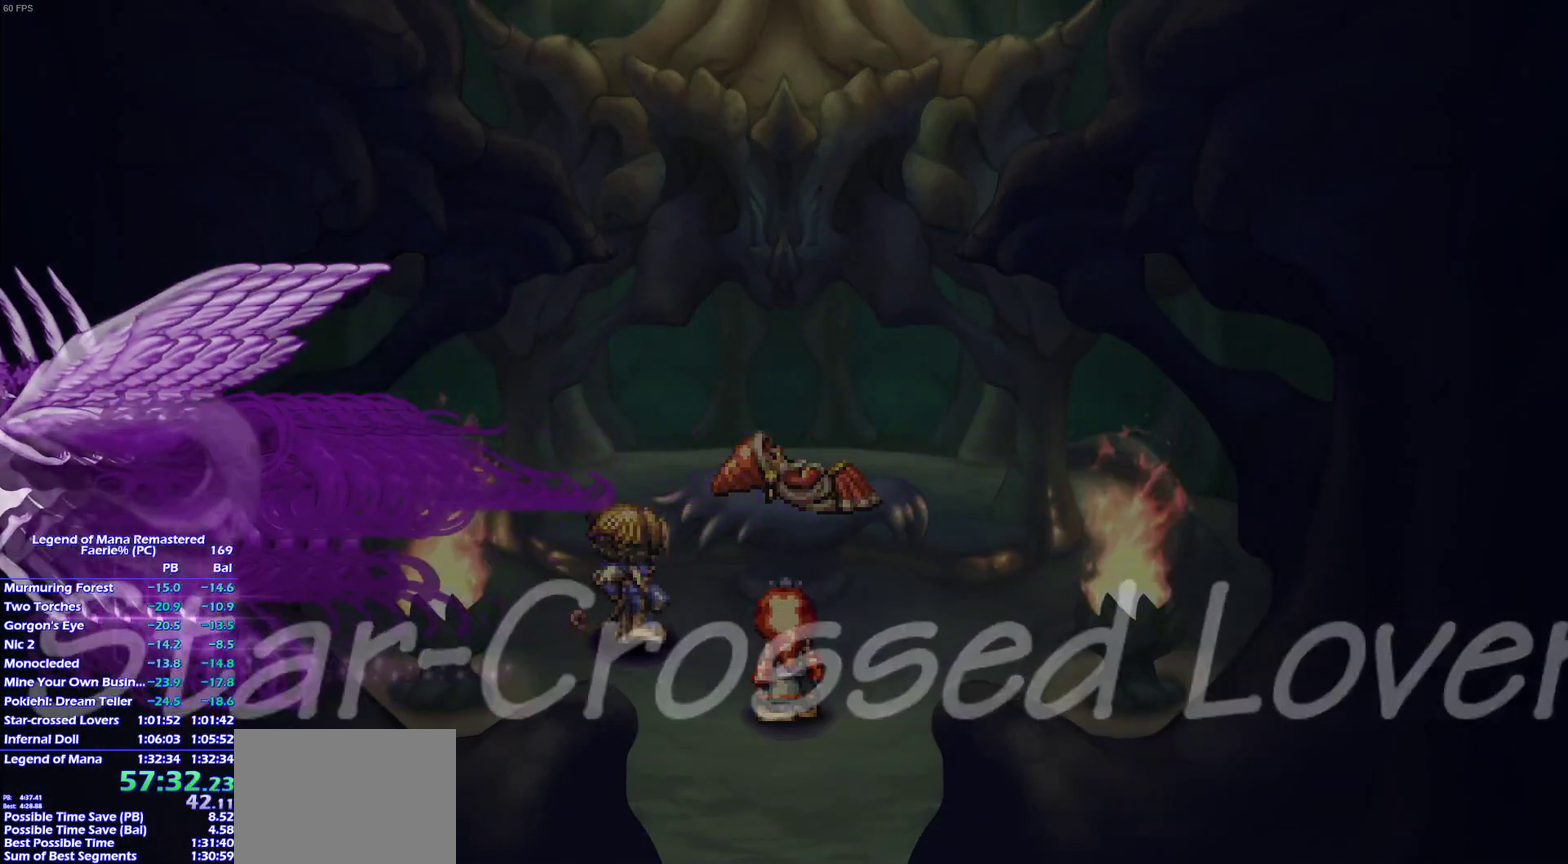
{"buttons": ["CROSS"], "right_stick": "center"}
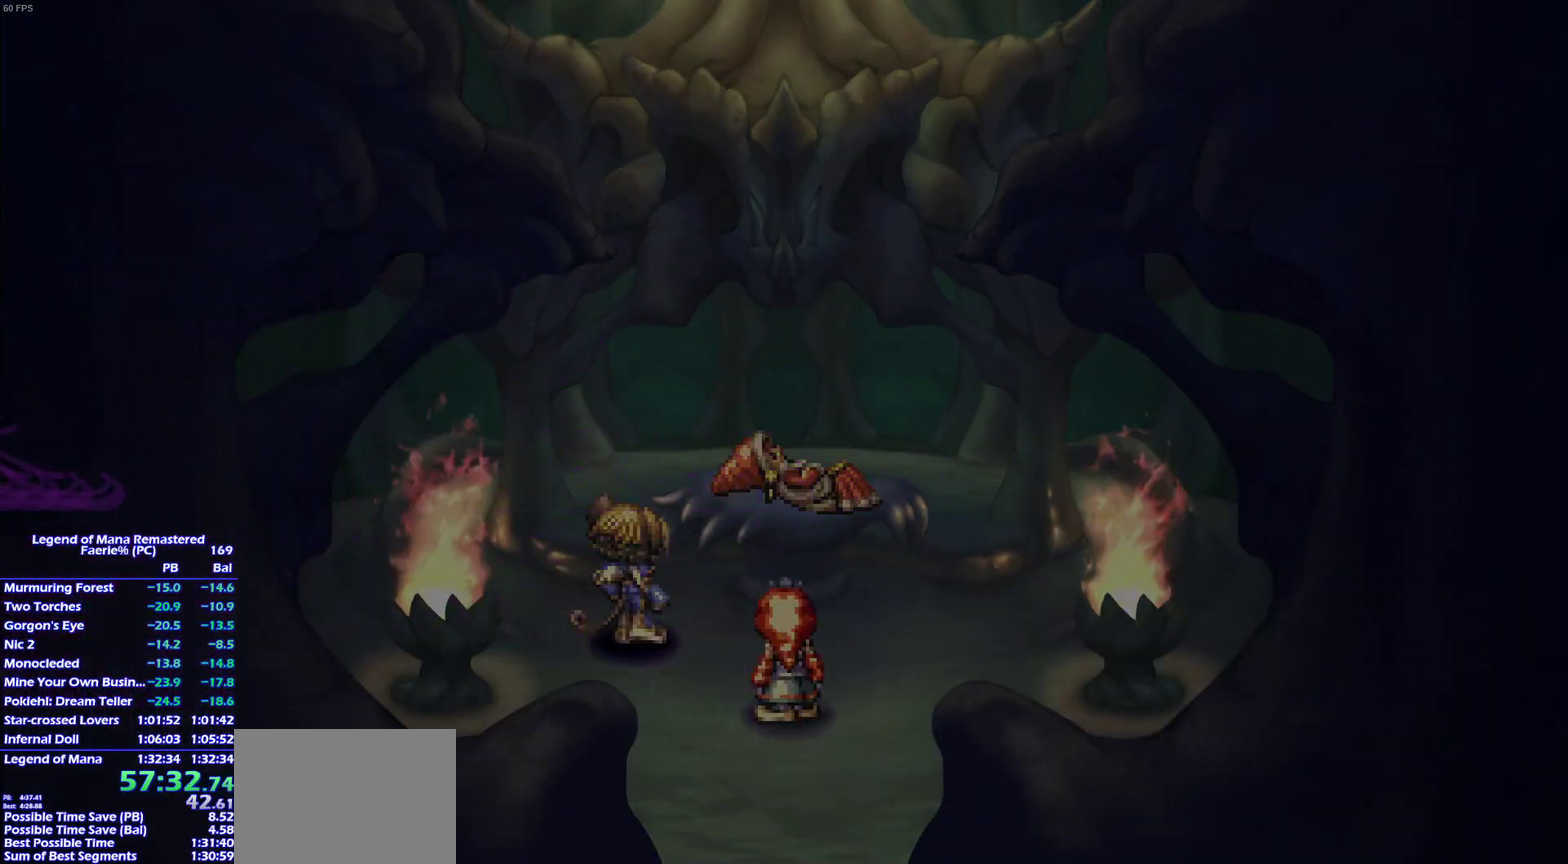
{"buttons": [], "right_stick": "center"}
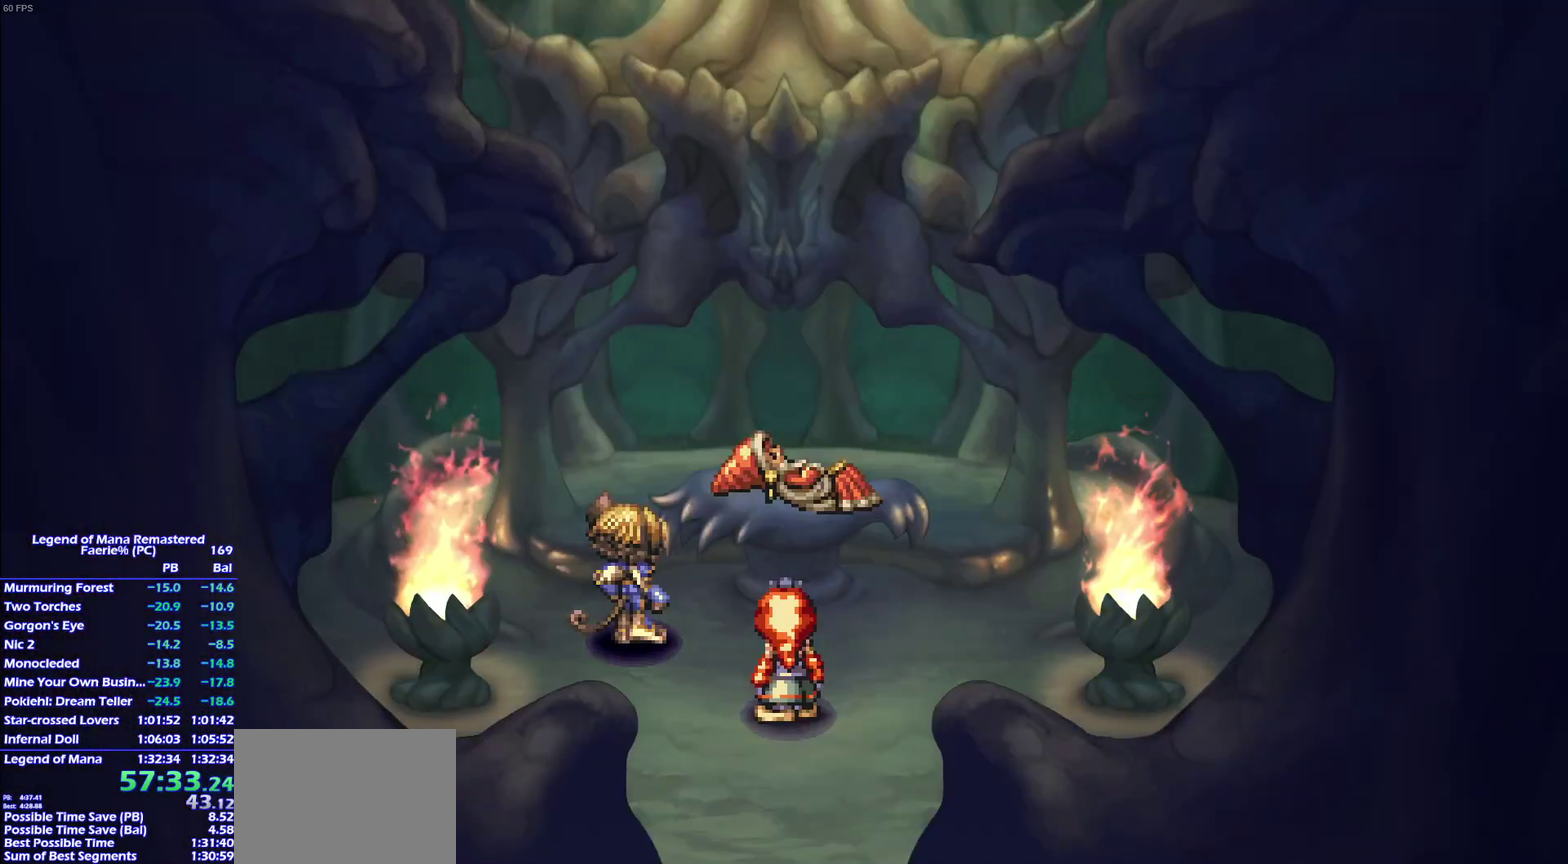
{"buttons": [], "right_stick": "center"}
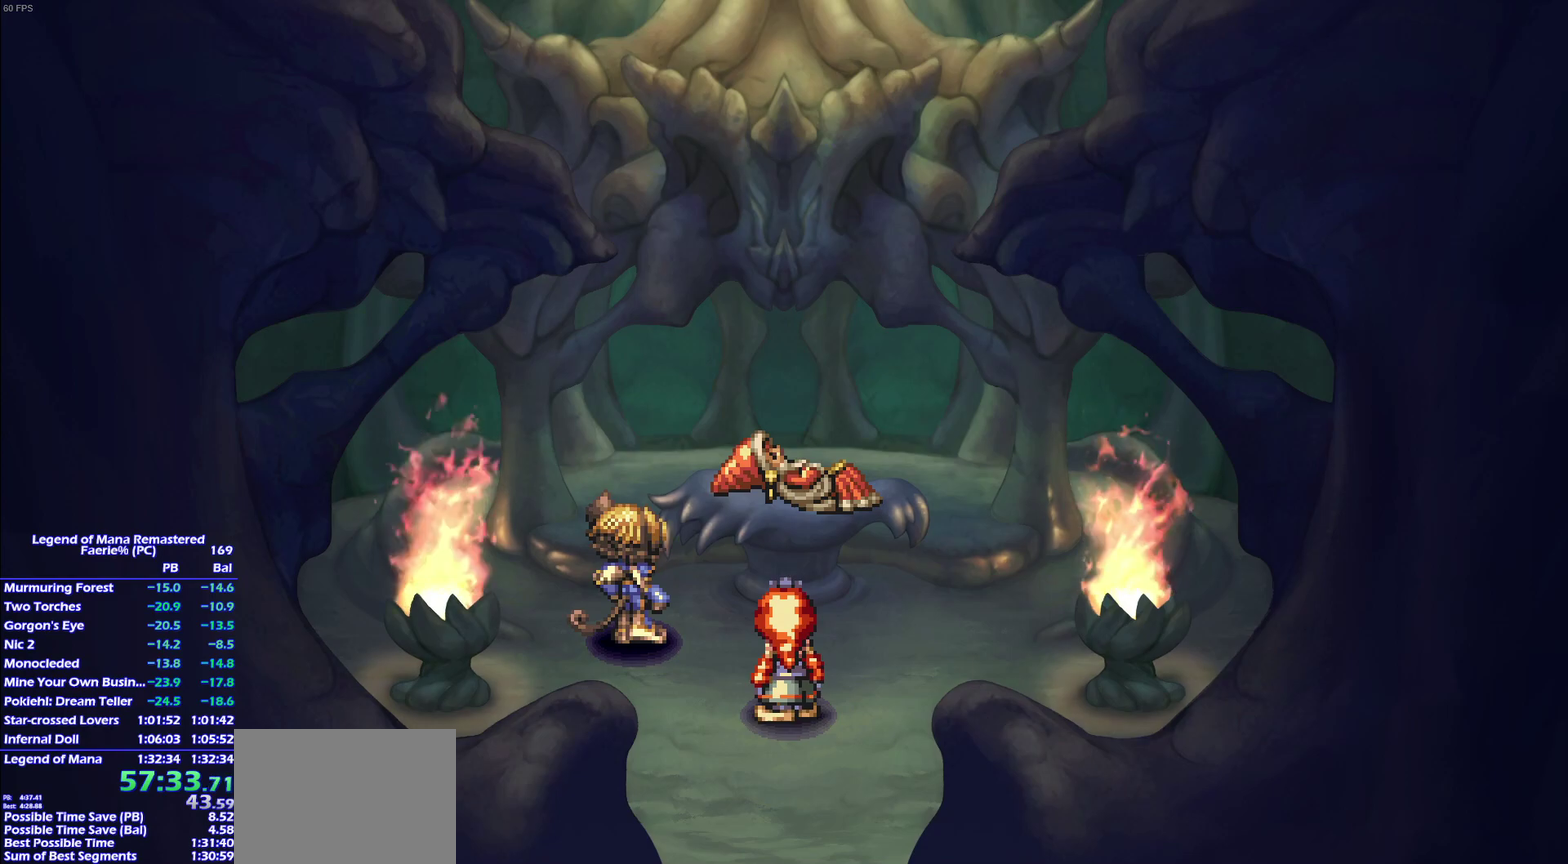
{"buttons": ["CROSS"], "right_stick": "center"}
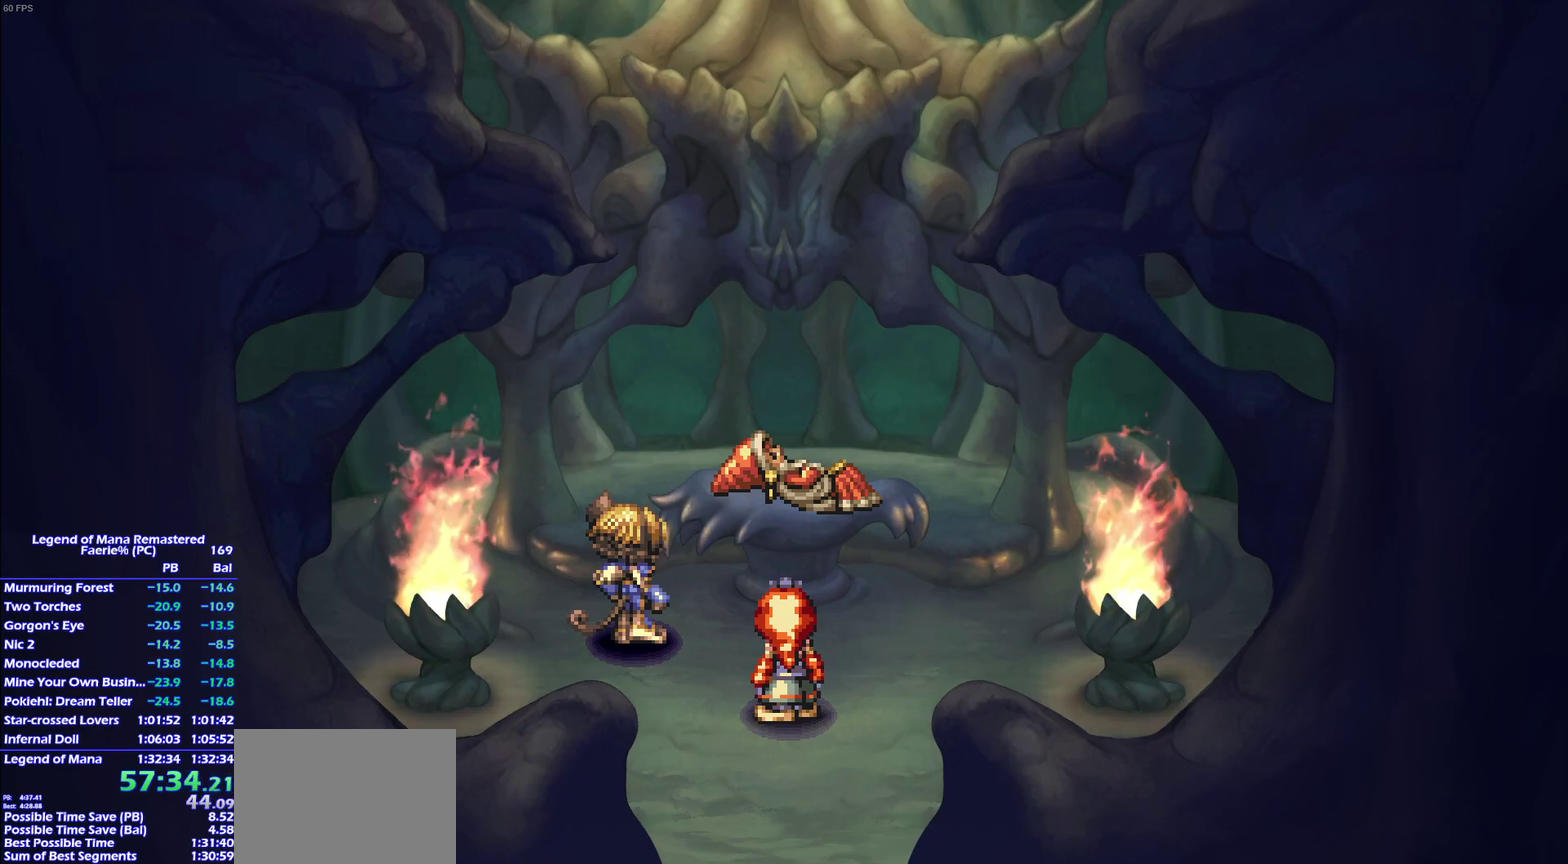
{"buttons": ["CROSS"], "right_stick": "center"}
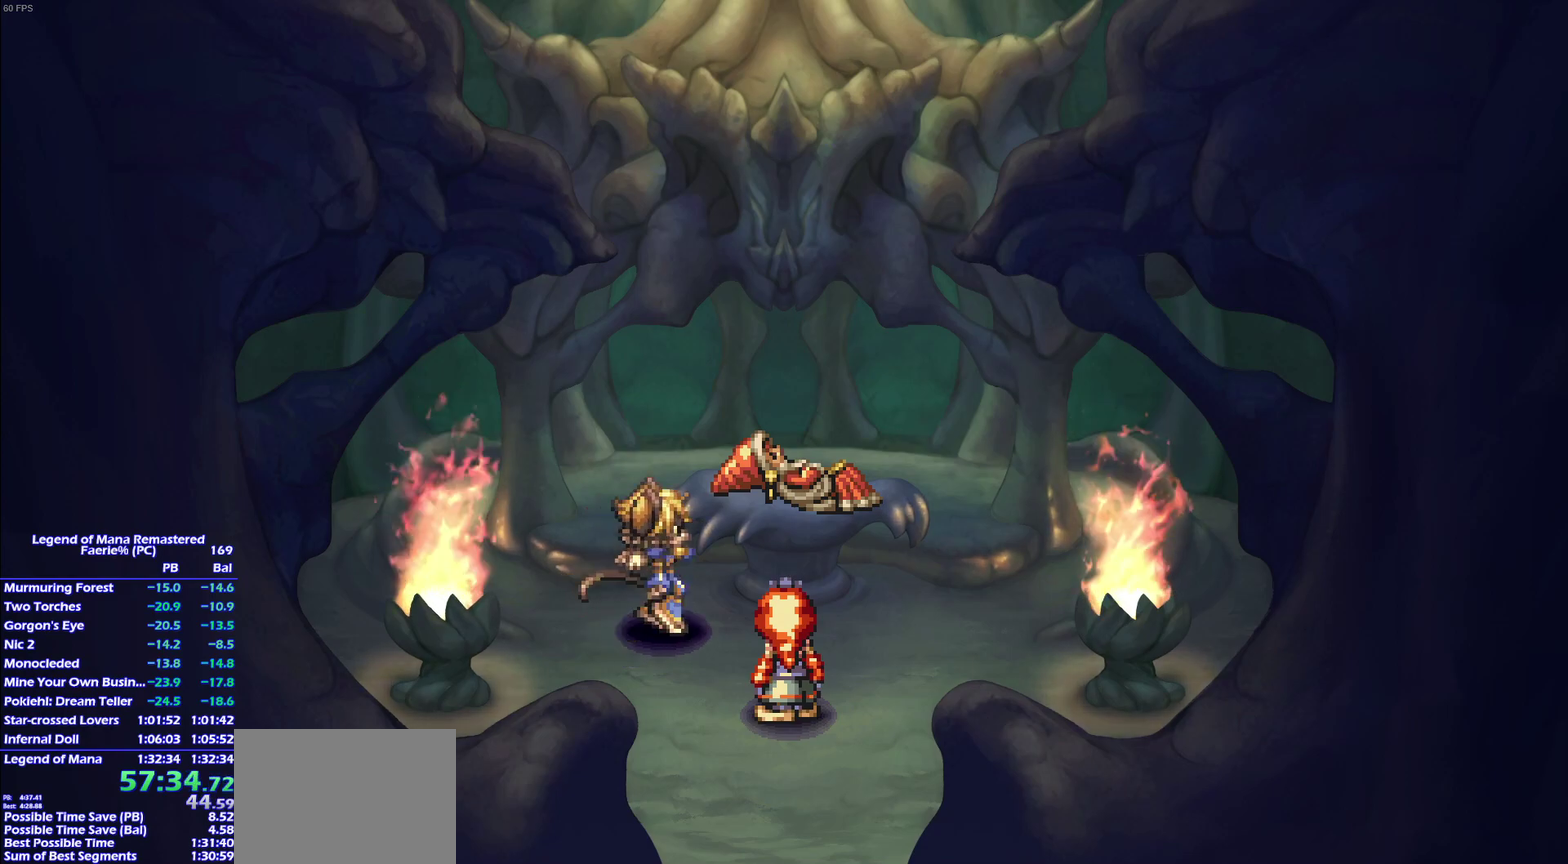
{"buttons": ["CROSS"], "right_stick": "center"}
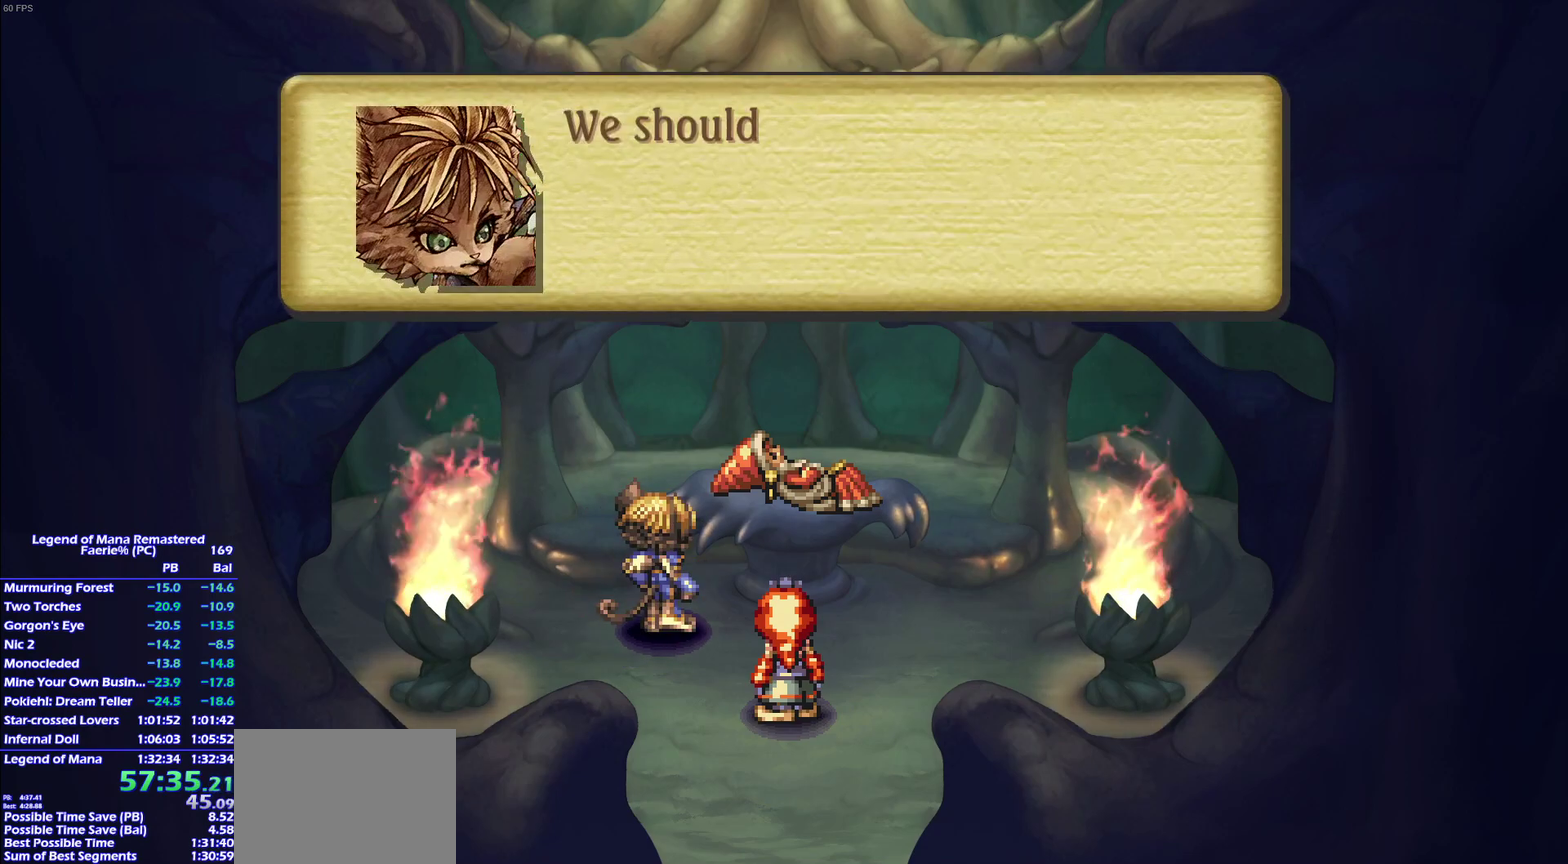
{"buttons": [], "right_stick": "center"}
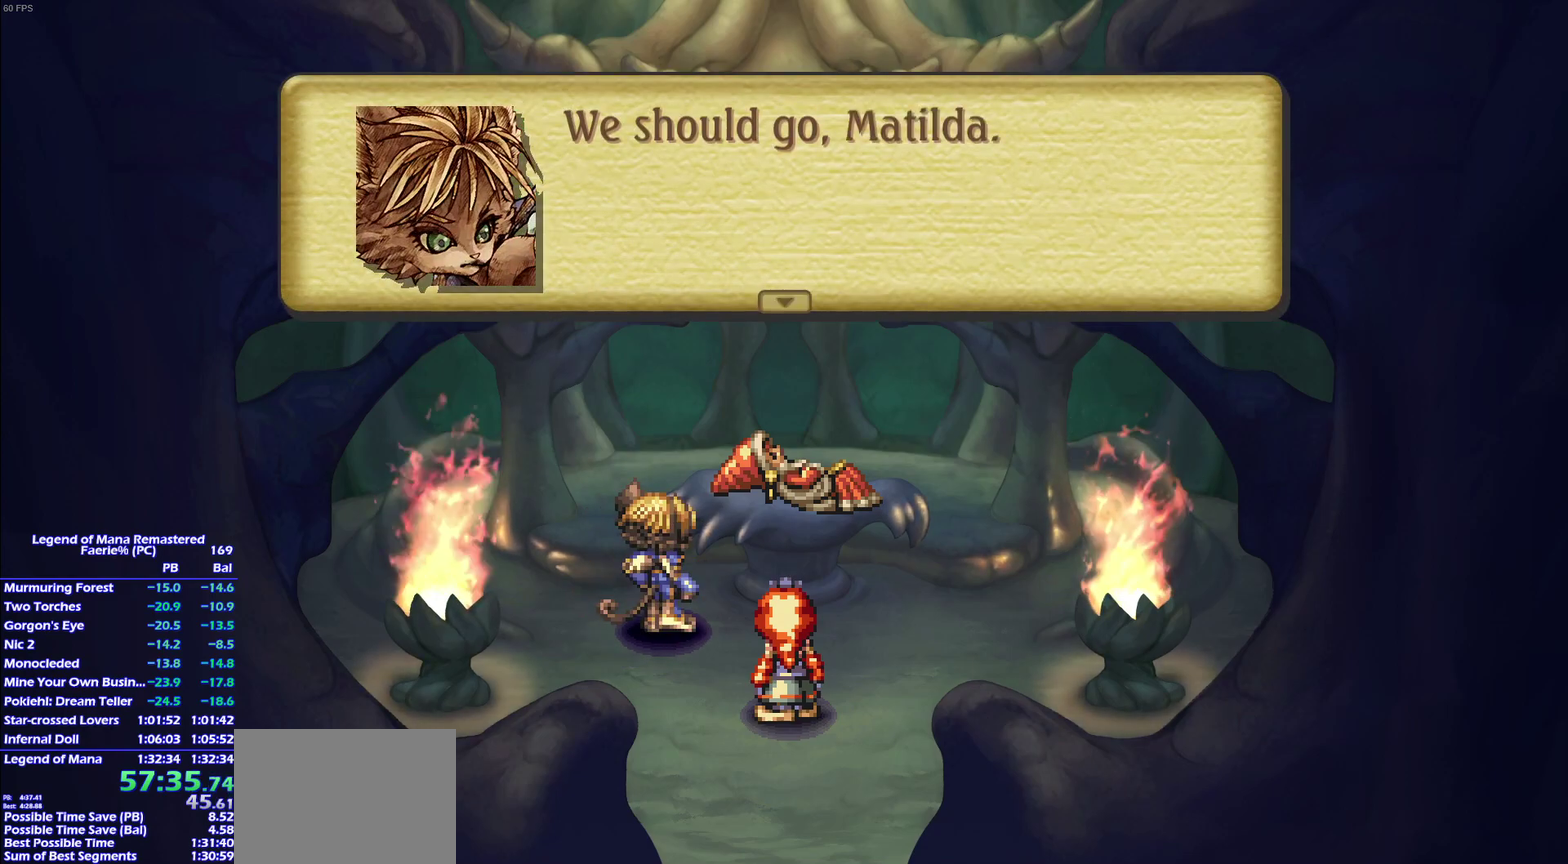
{"buttons": ["CROSS"], "right_stick": "center"}
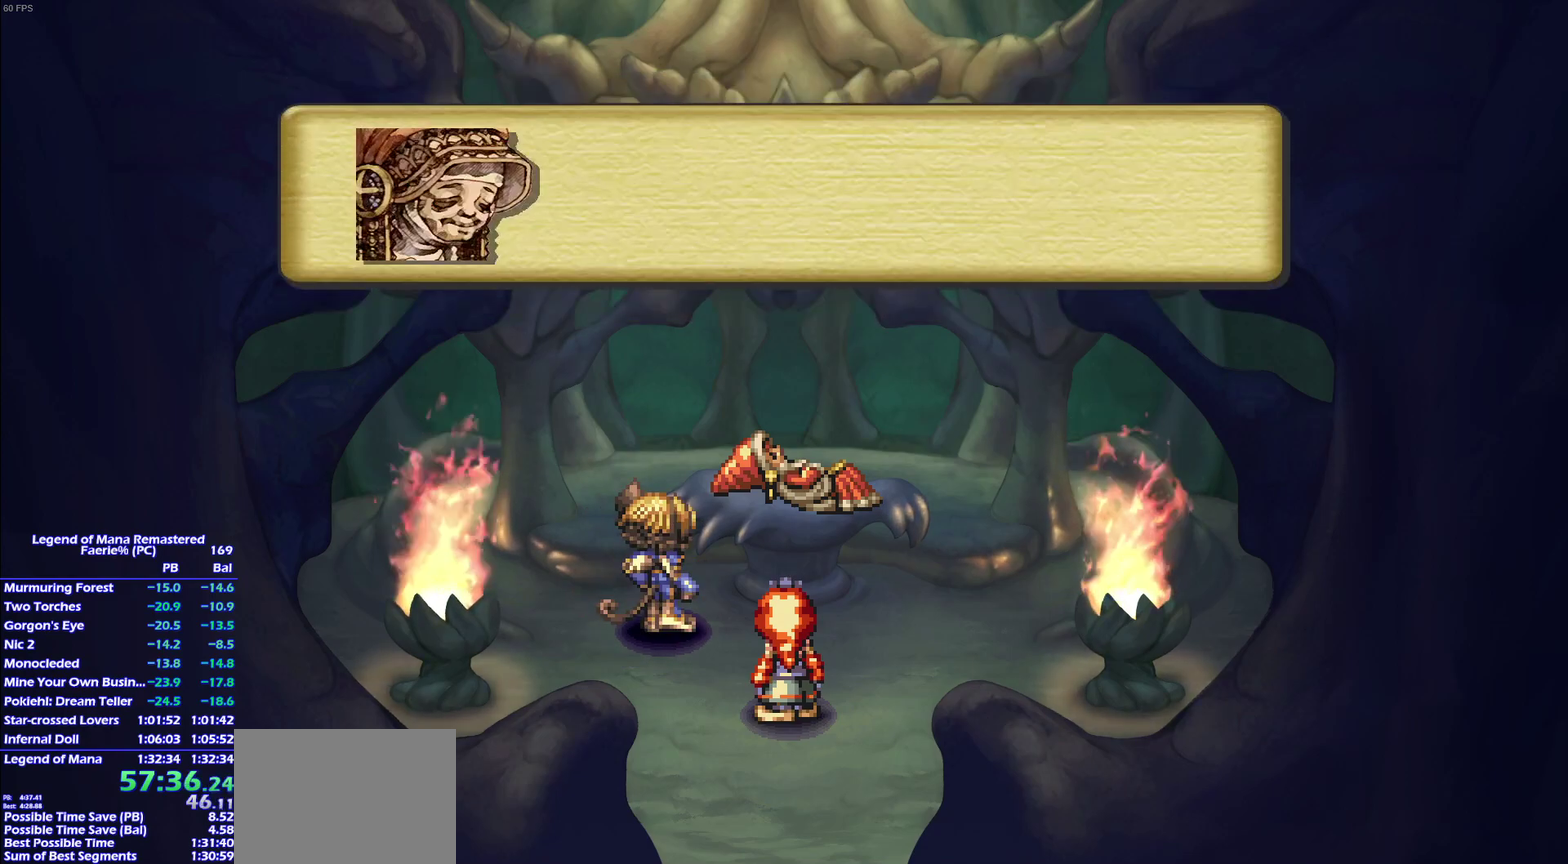
{"buttons": ["CROSS"], "right_stick": "center"}
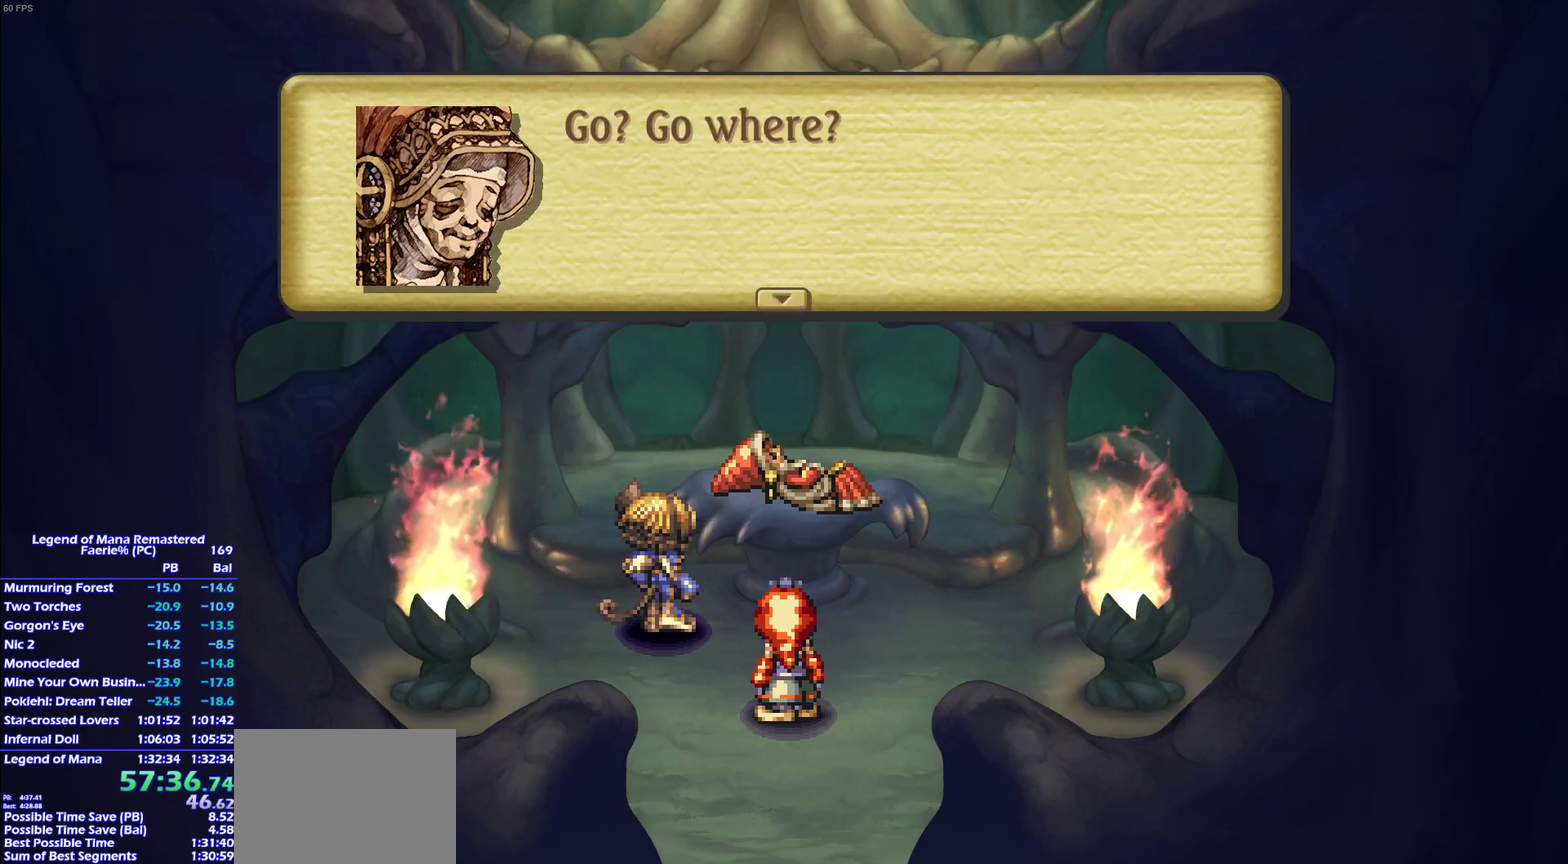
{"buttons": [], "right_stick": "center"}
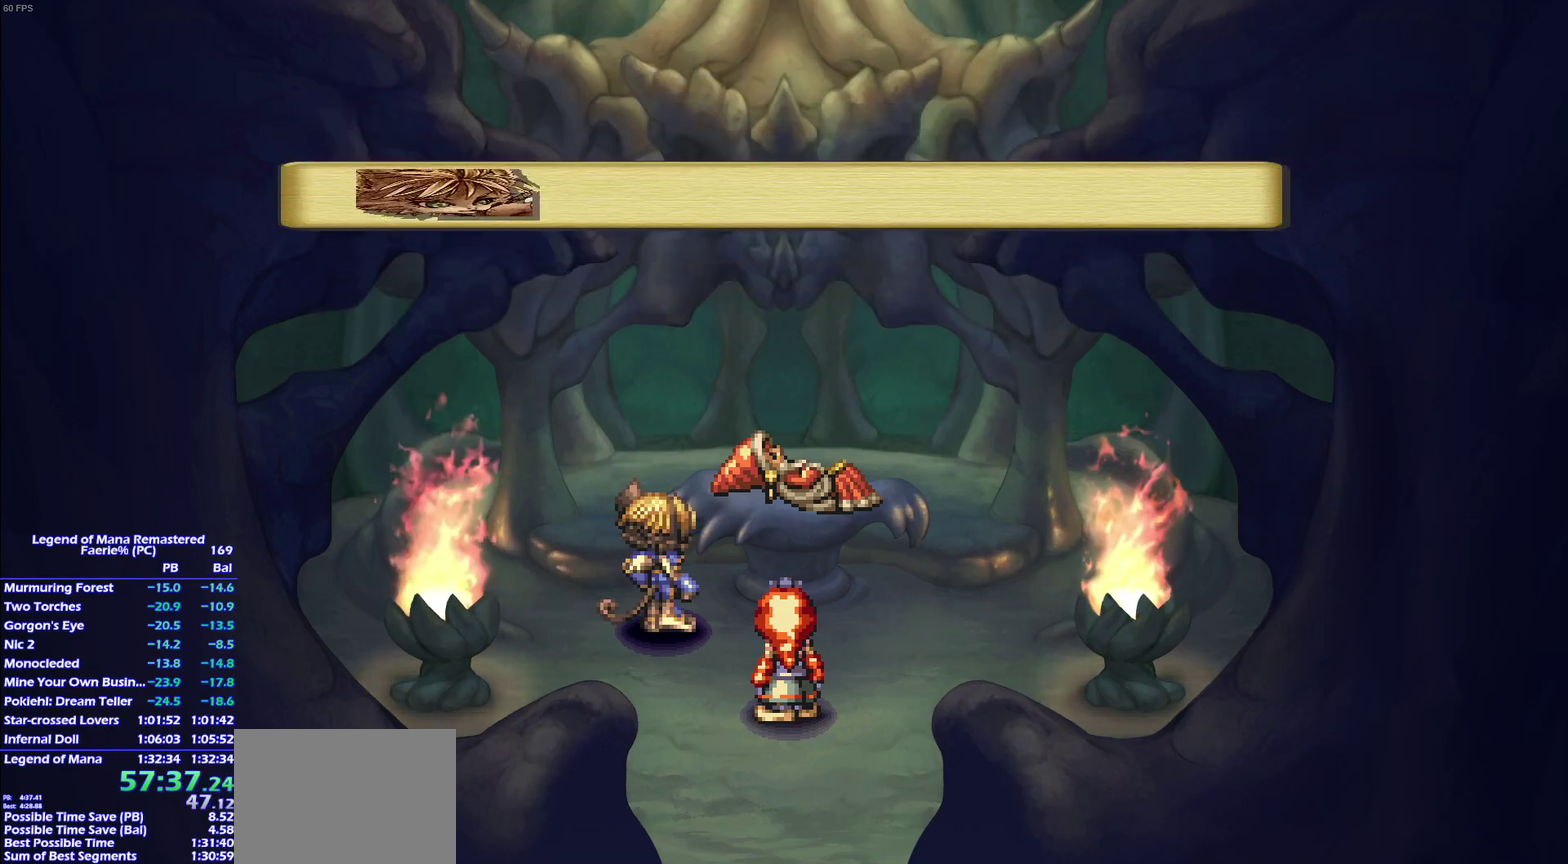
{"buttons": ["CROSS"], "right_stick": "center"}
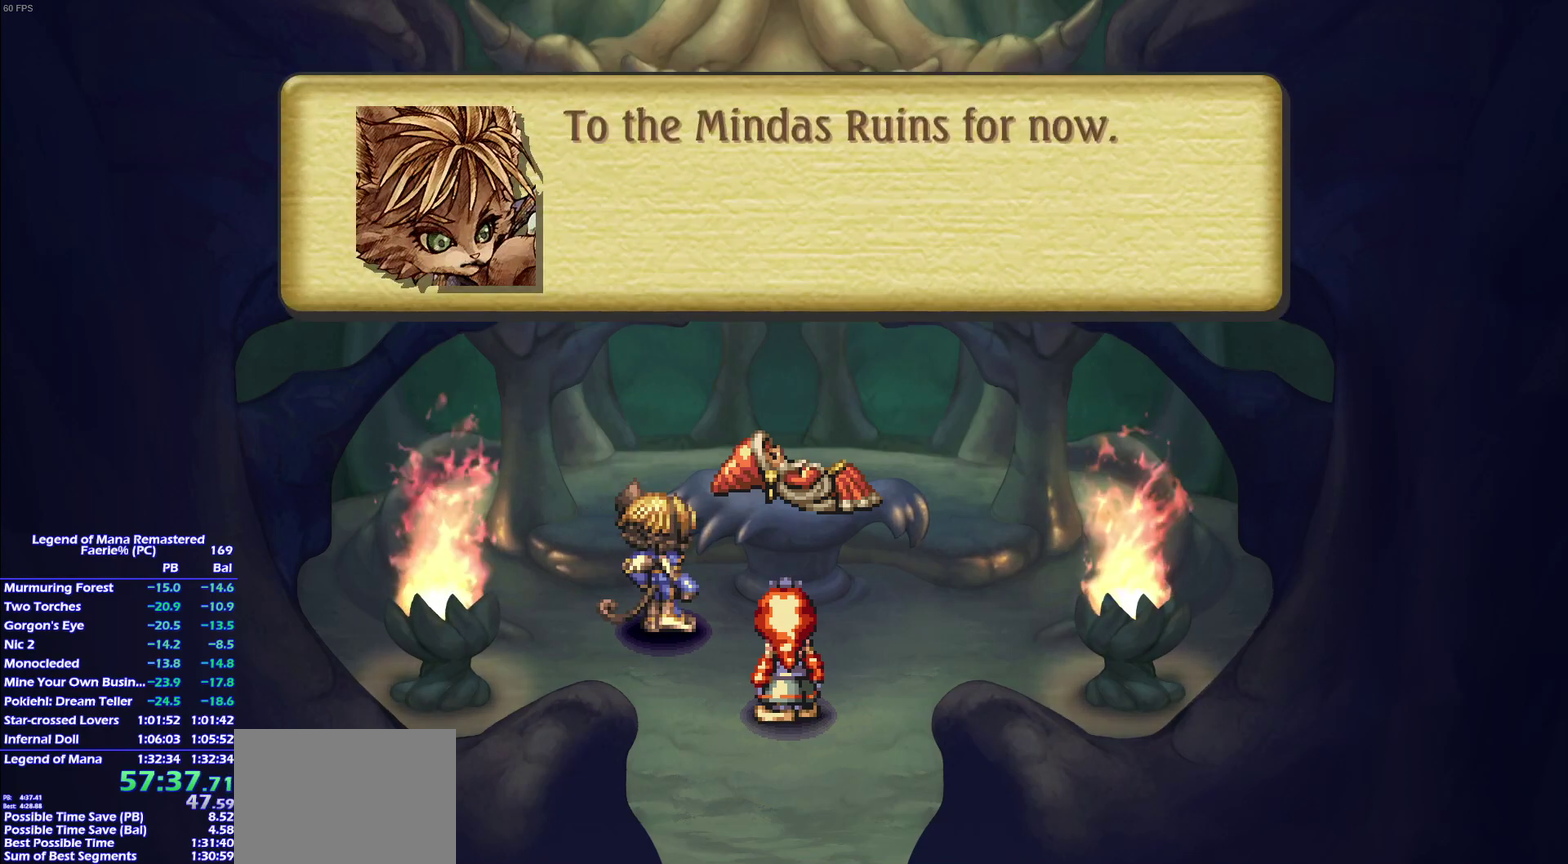
{"buttons": ["CROSS"], "right_stick": "center"}
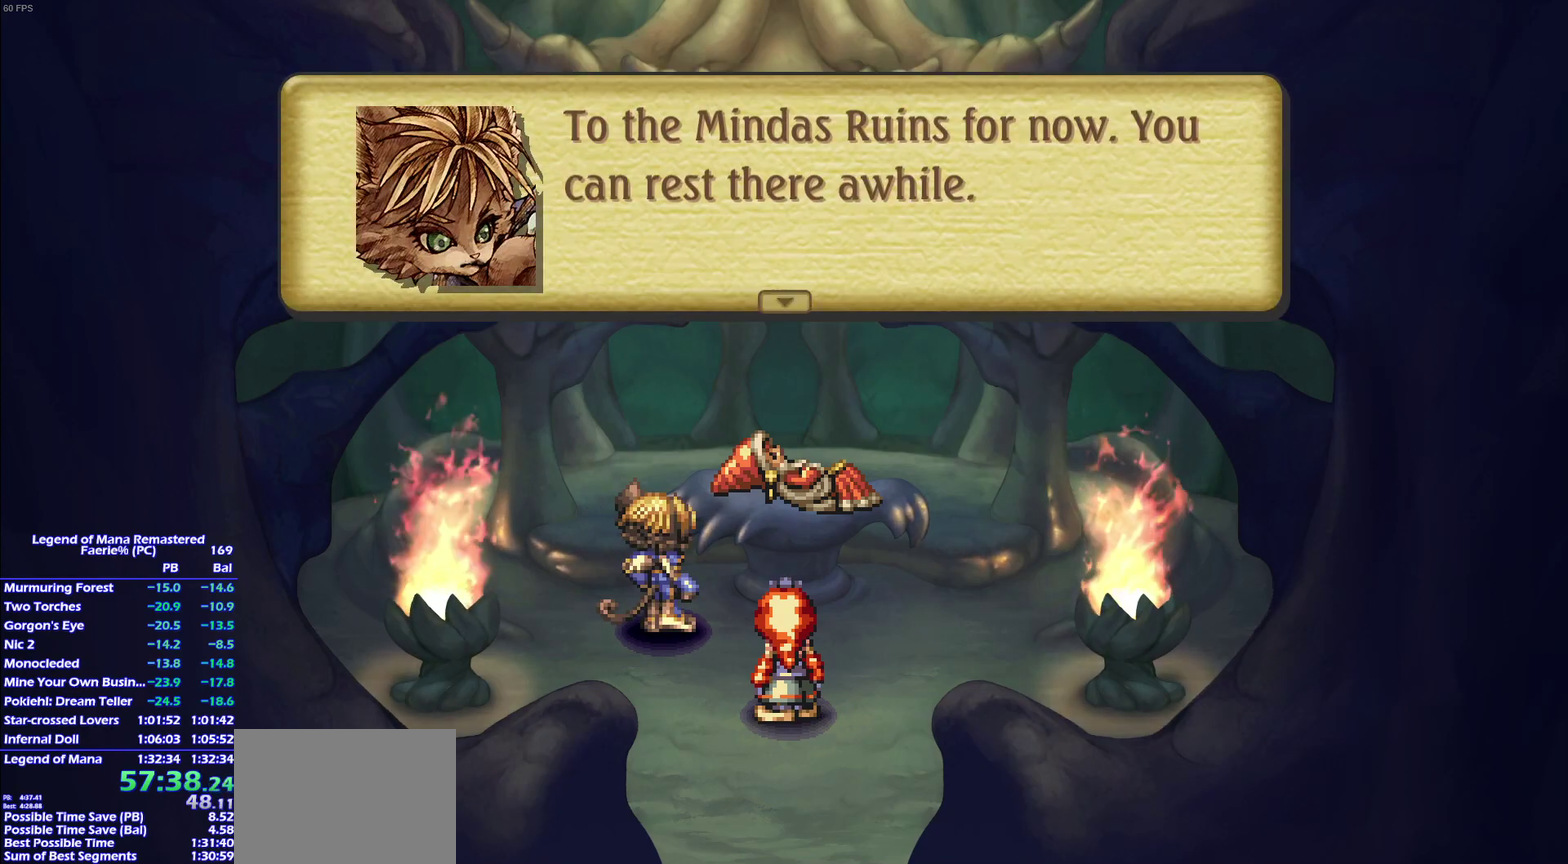
{"buttons": [], "right_stick": "center"}
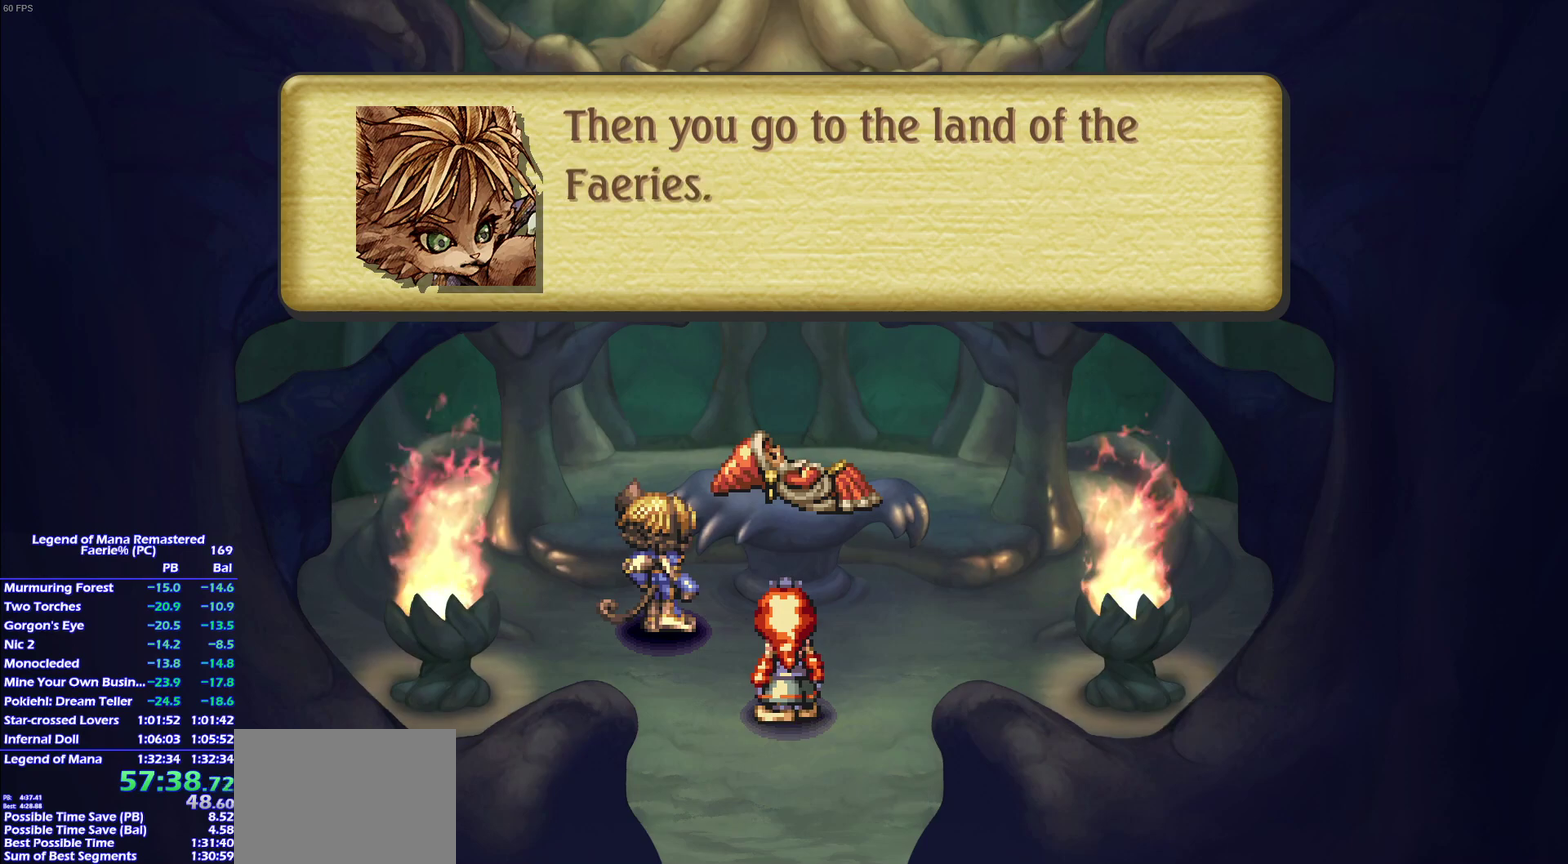
{"buttons": ["CROSS"], "right_stick": "center"}
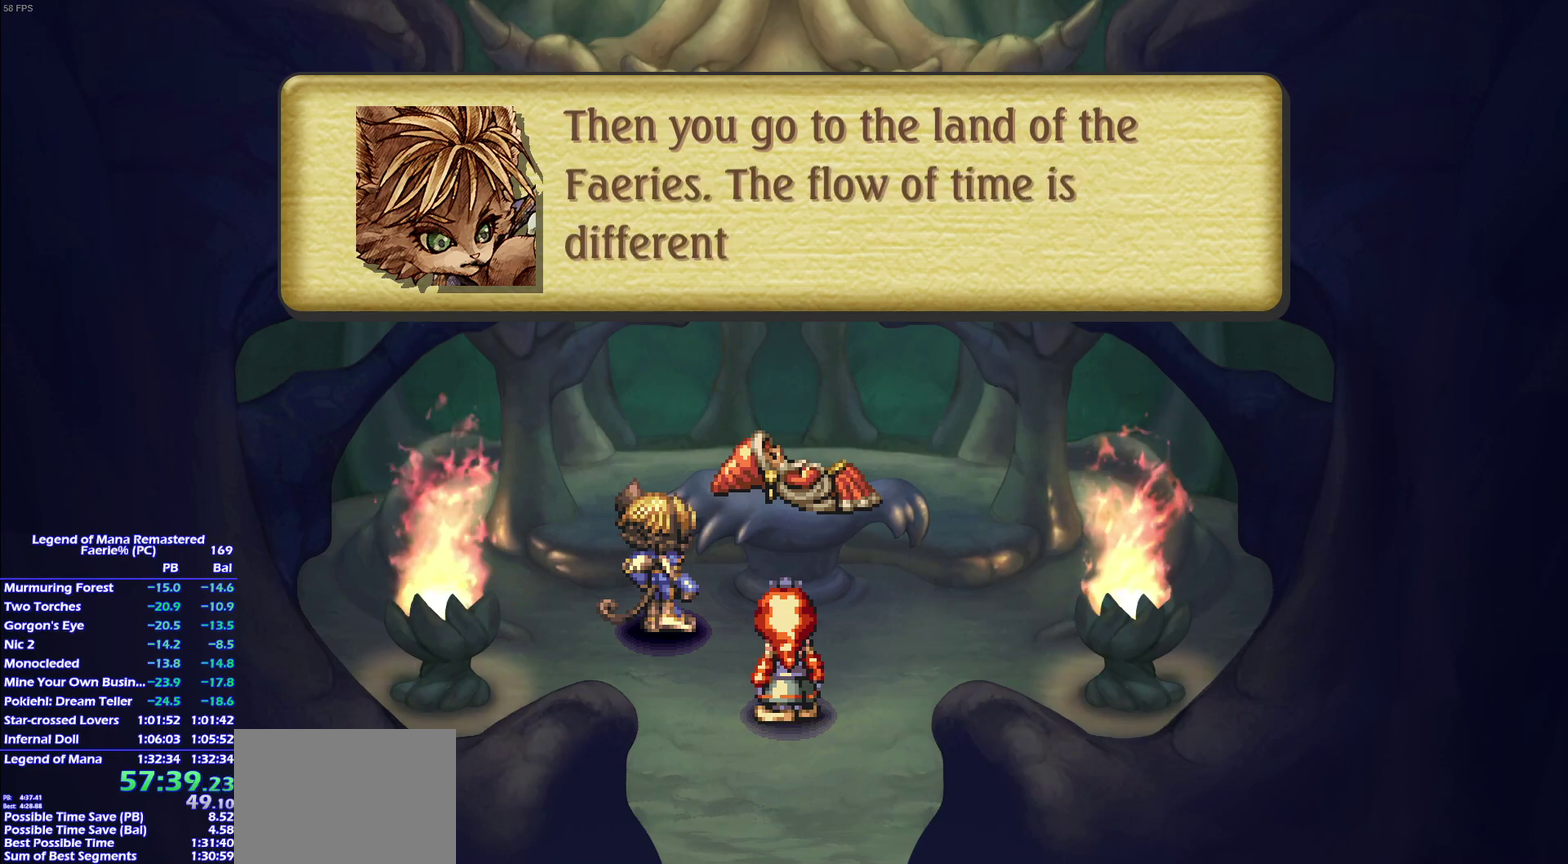
{"buttons": ["CROSS"], "right_stick": "center"}
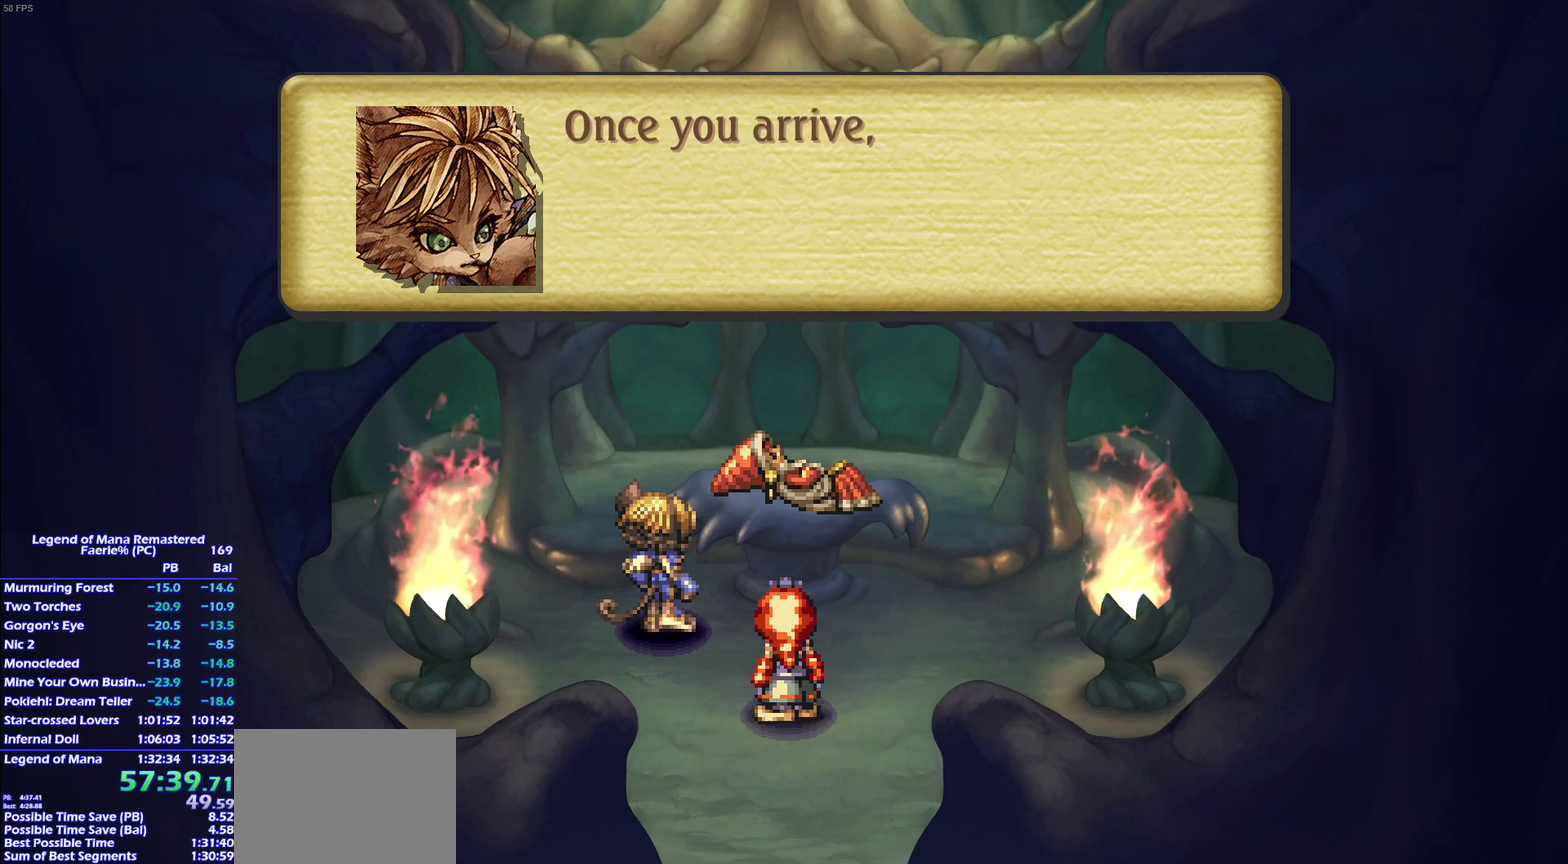
{"buttons": ["CROSS"], "right_stick": "center"}
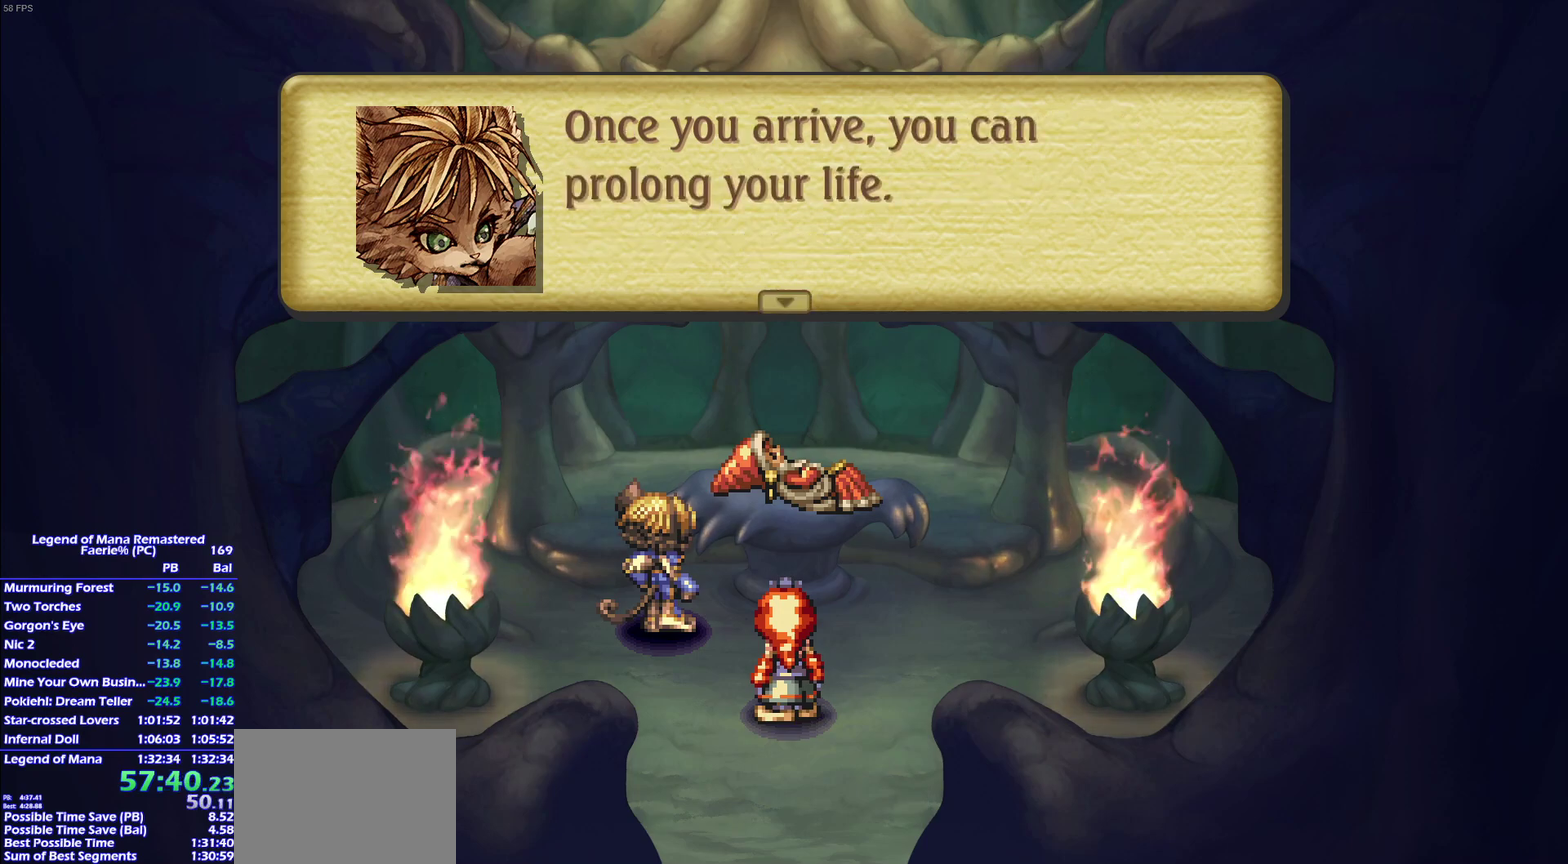
{"buttons": ["CROSS"], "right_stick": "center"}
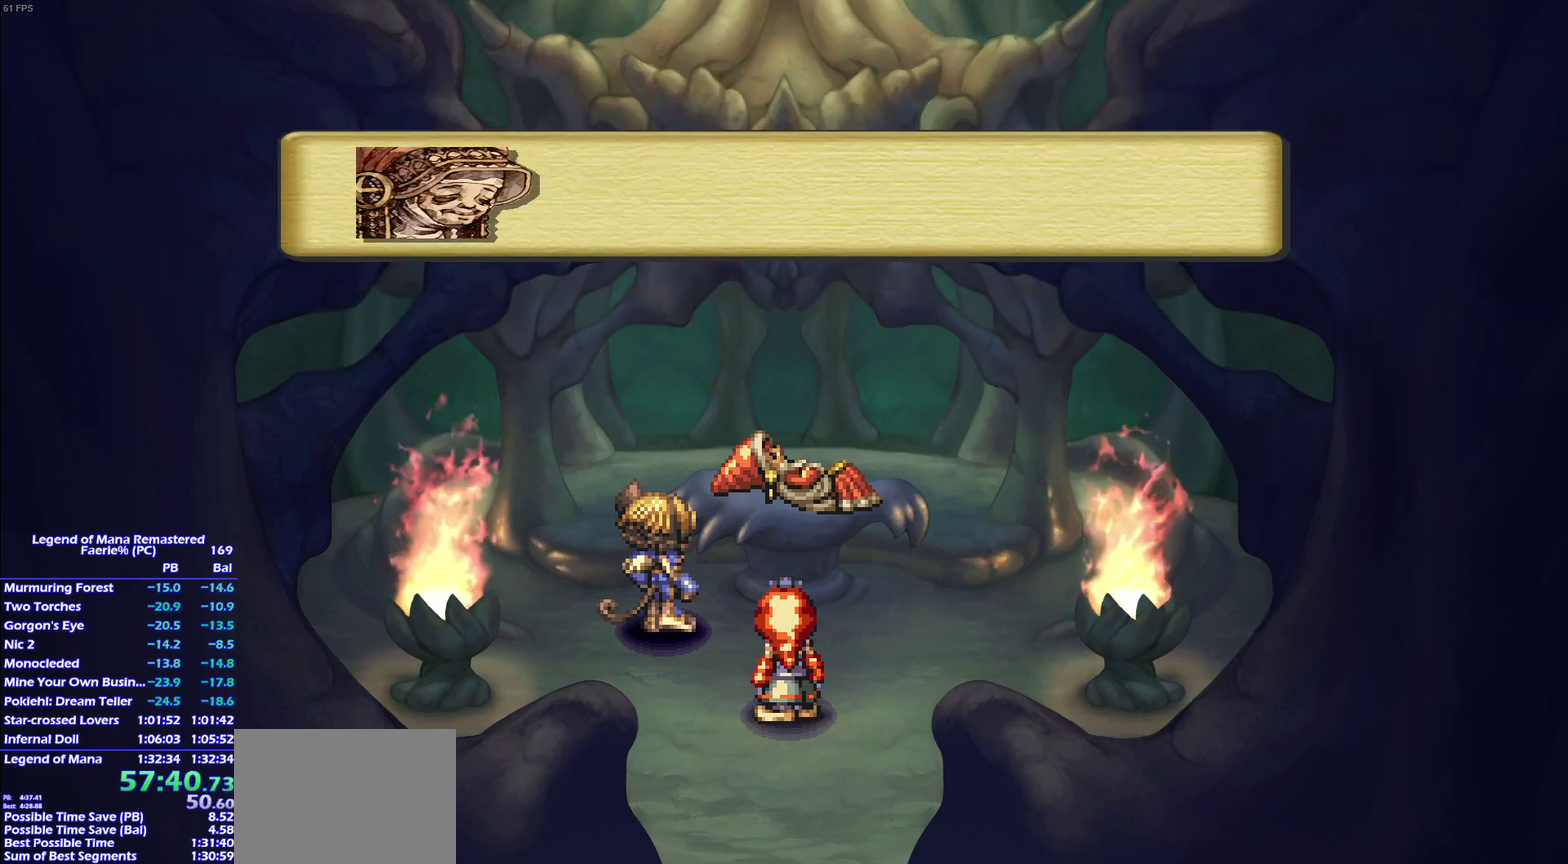
{"buttons": [], "right_stick": "center"}
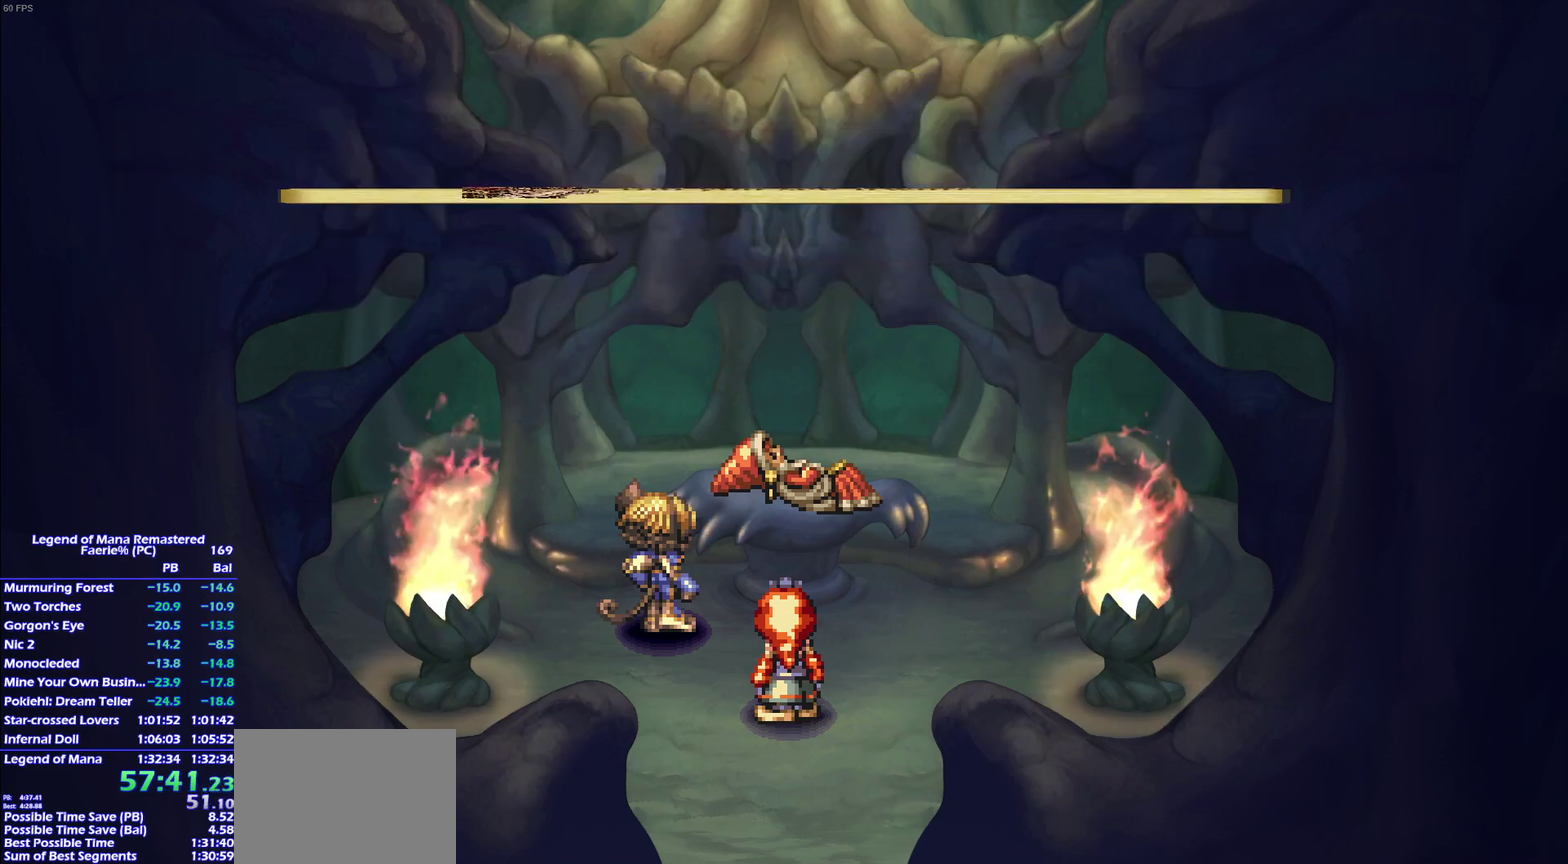
{"buttons": [], "right_stick": "center"}
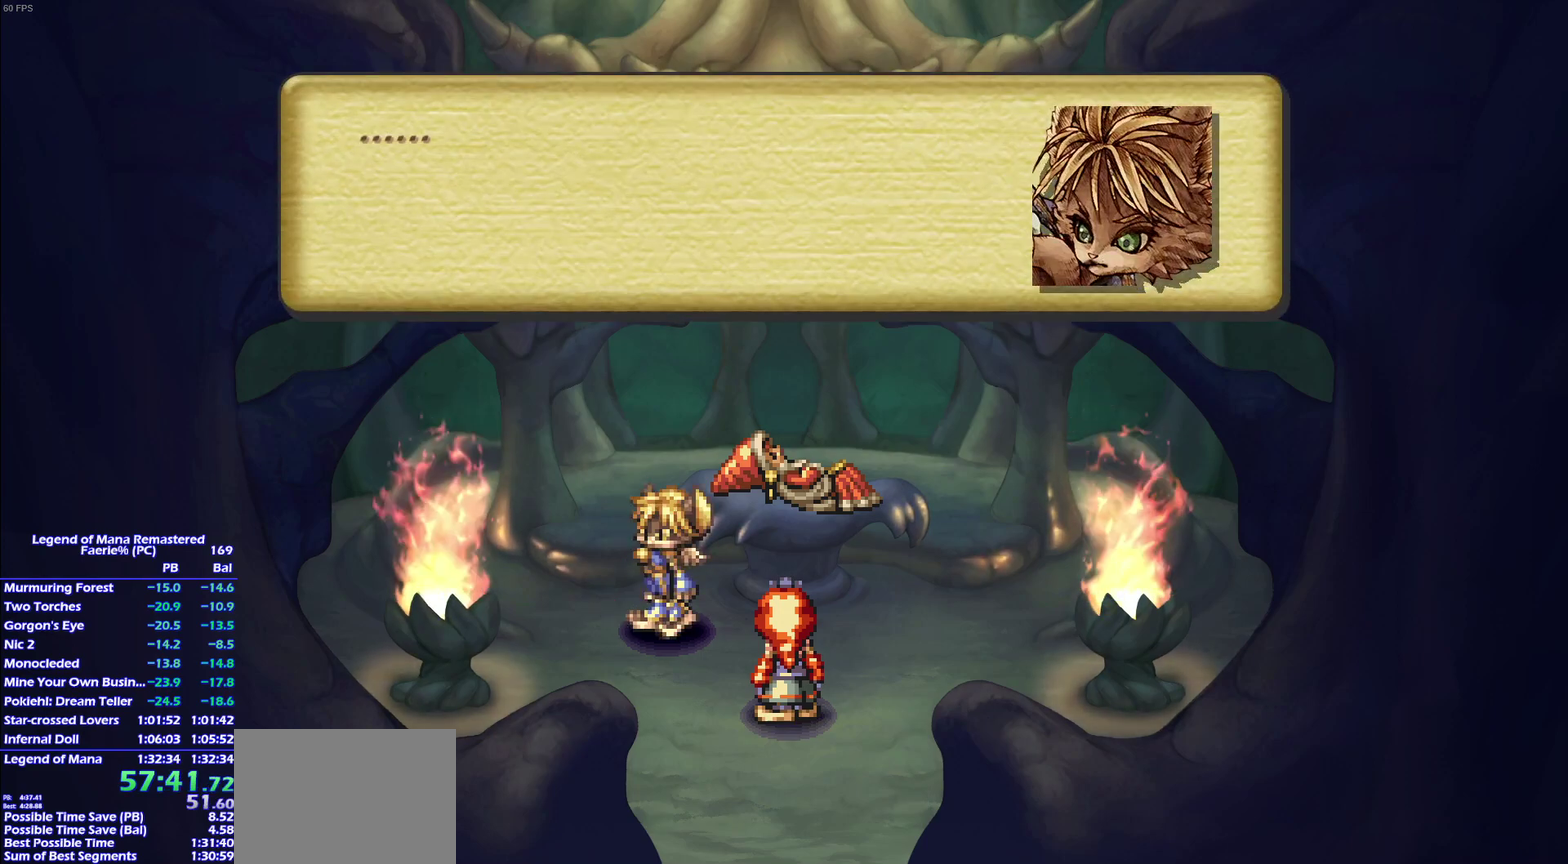
{"buttons": [], "right_stick": "center"}
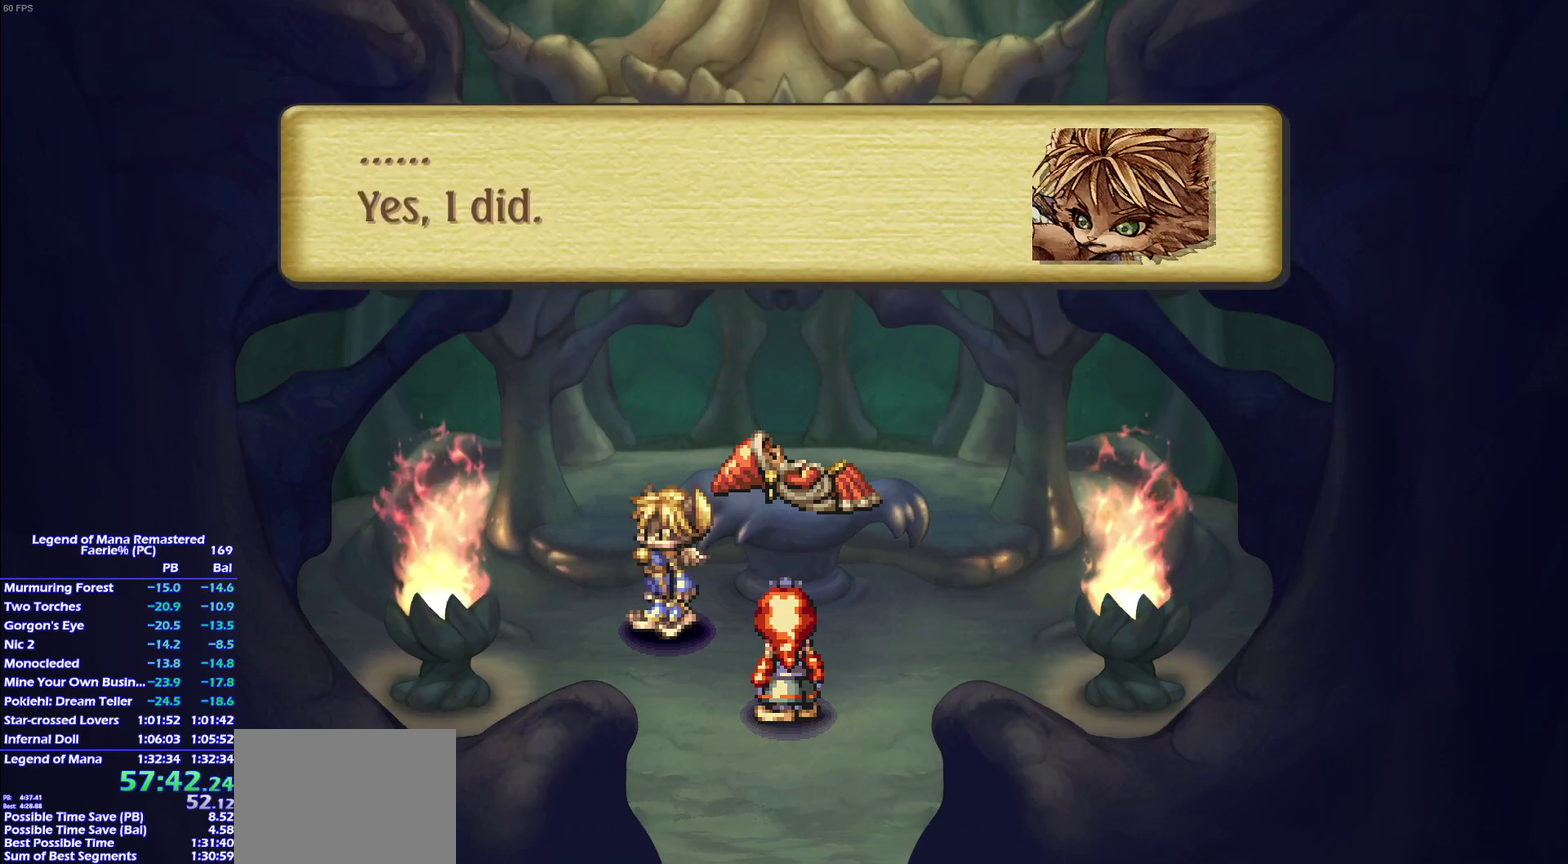
{"buttons": ["CROSS"], "right_stick": "center"}
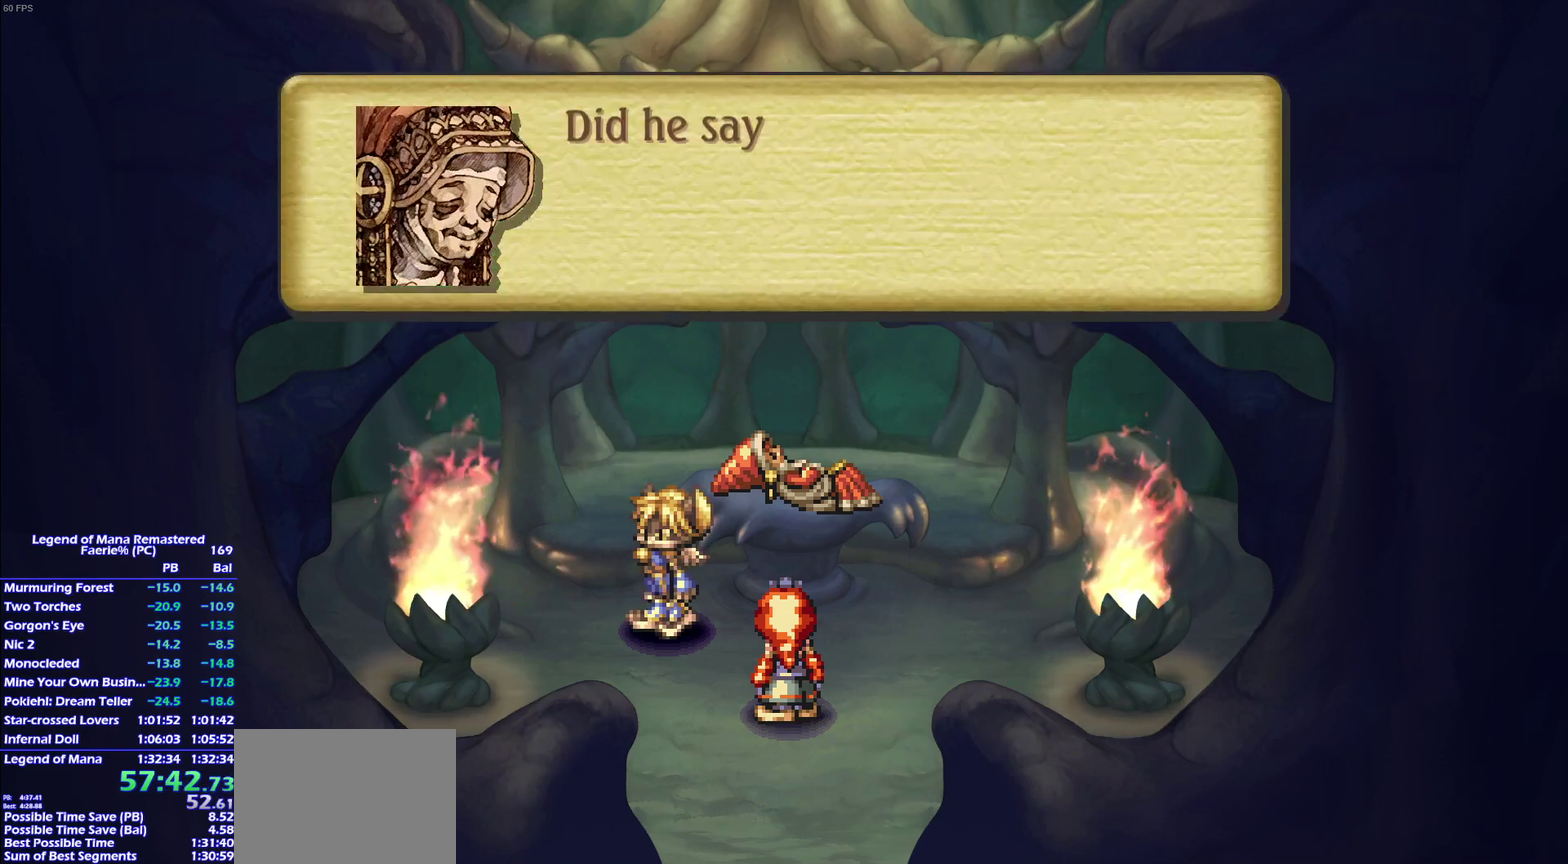
{"buttons": ["CROSS"], "right_stick": "center"}